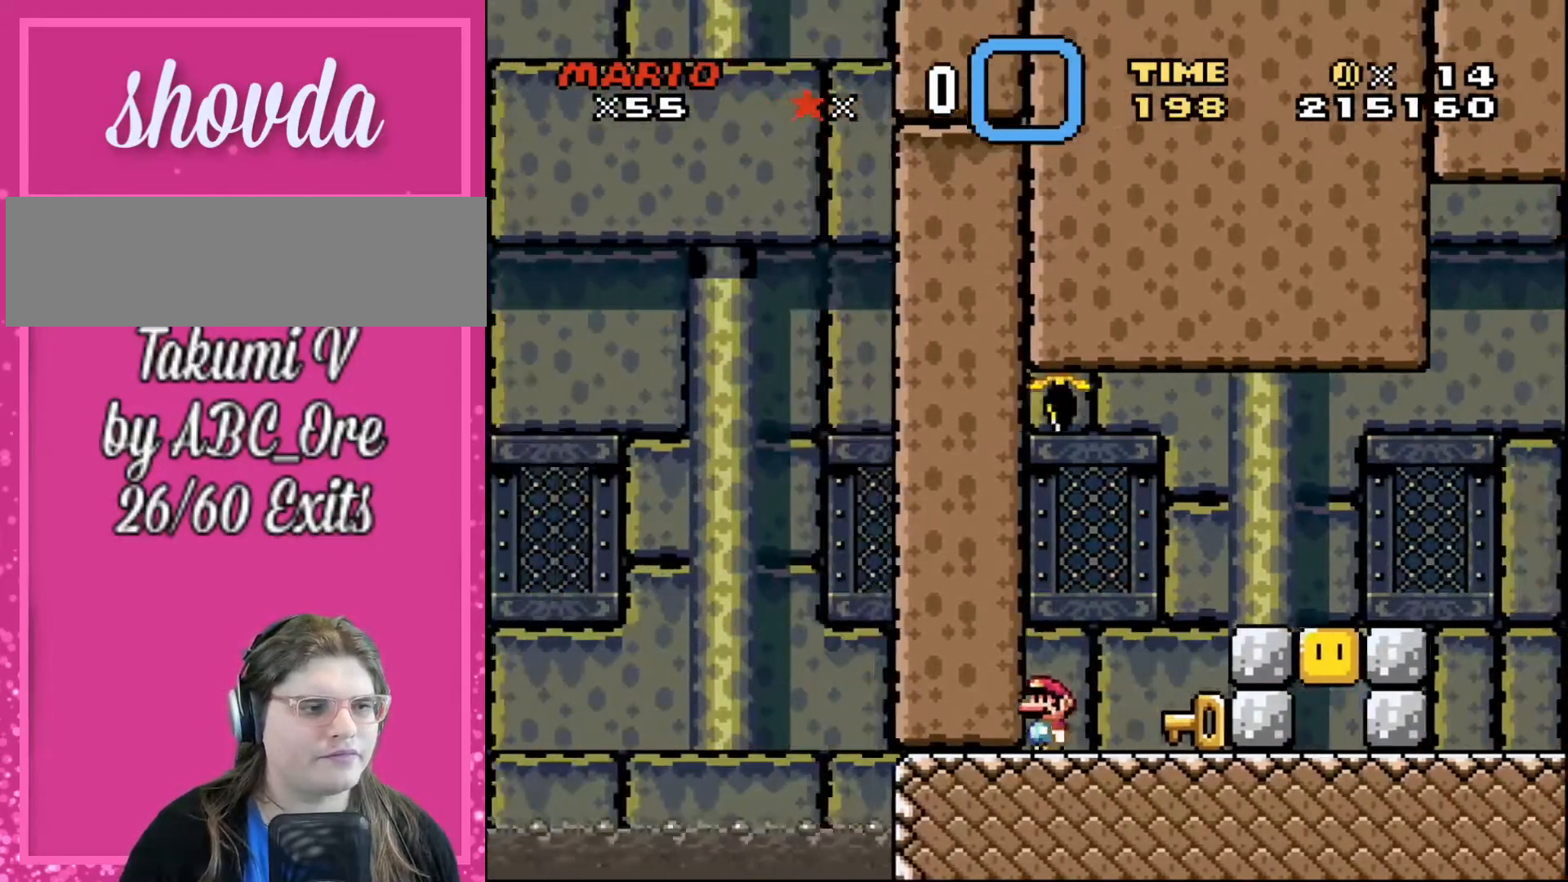
Gameplay with a controller; each line is a JSON object with the inputs held at the frame after it. "events" lists button and stick changes between this image and that frame as [ms after this image, input, new state], when the widget could be followed in between. Not read: A B CIRCLE CROSS L3 R3 SQUARE TRIANGLE X Y.
{"buttons": ["DPAD_RIGHT"], "events": [[167, "DPAD_LEFT", "up"], [167, "DPAD_UP", "down"], [200, "DPAD_RIGHT", "down"], [233, "DPAD_UP", "up"]]}
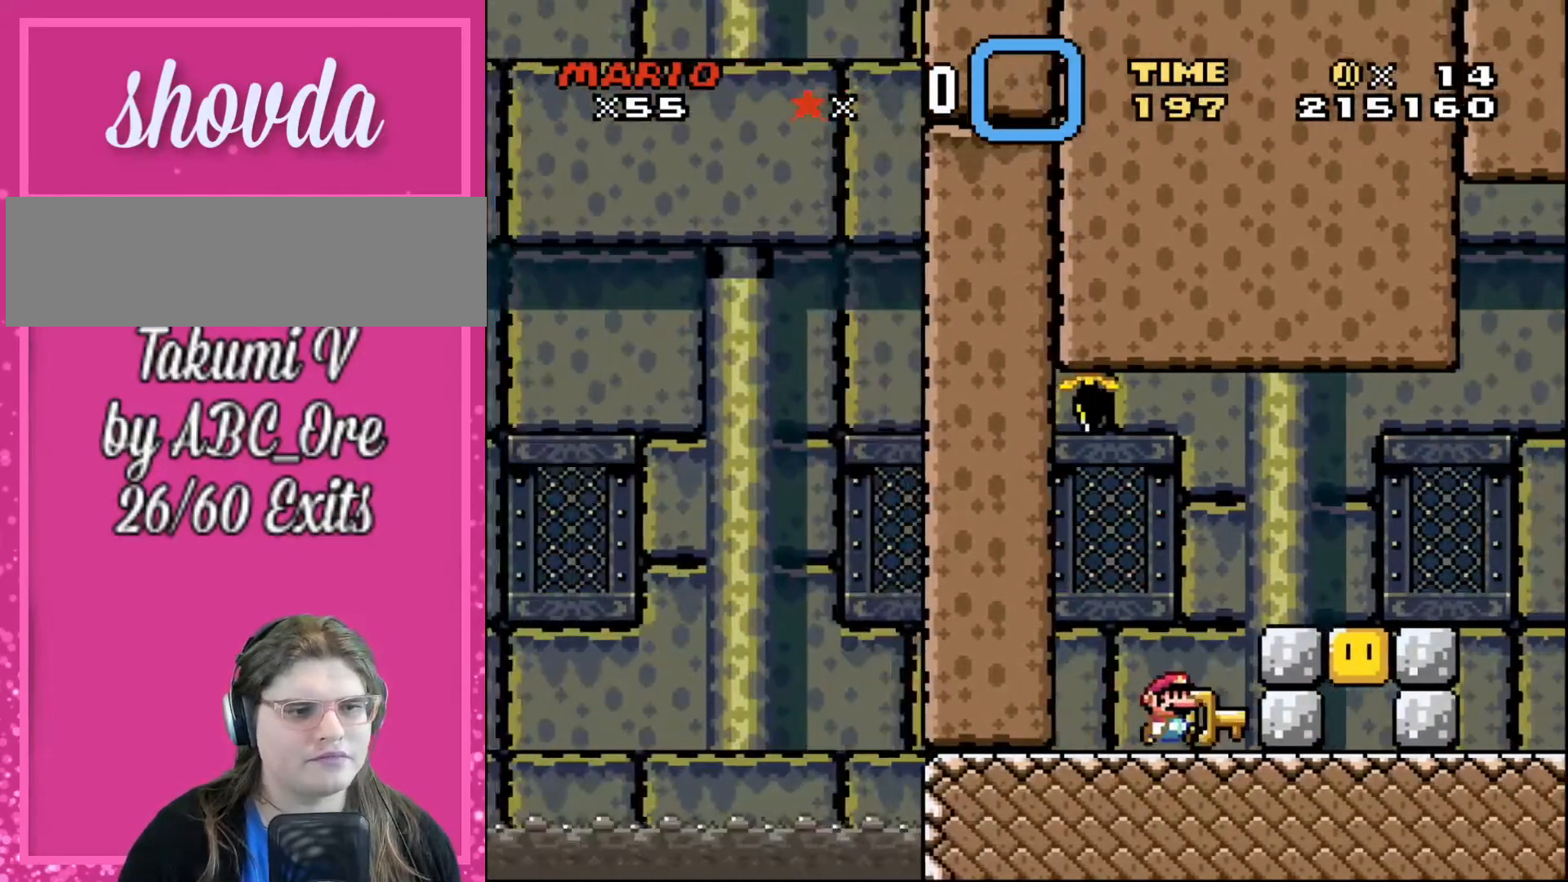
{"buttons": ["DPAD_RIGHT"], "events": [[201, "DPAD_UP", "down"], [301, "DPAD_UP", "up"]]}
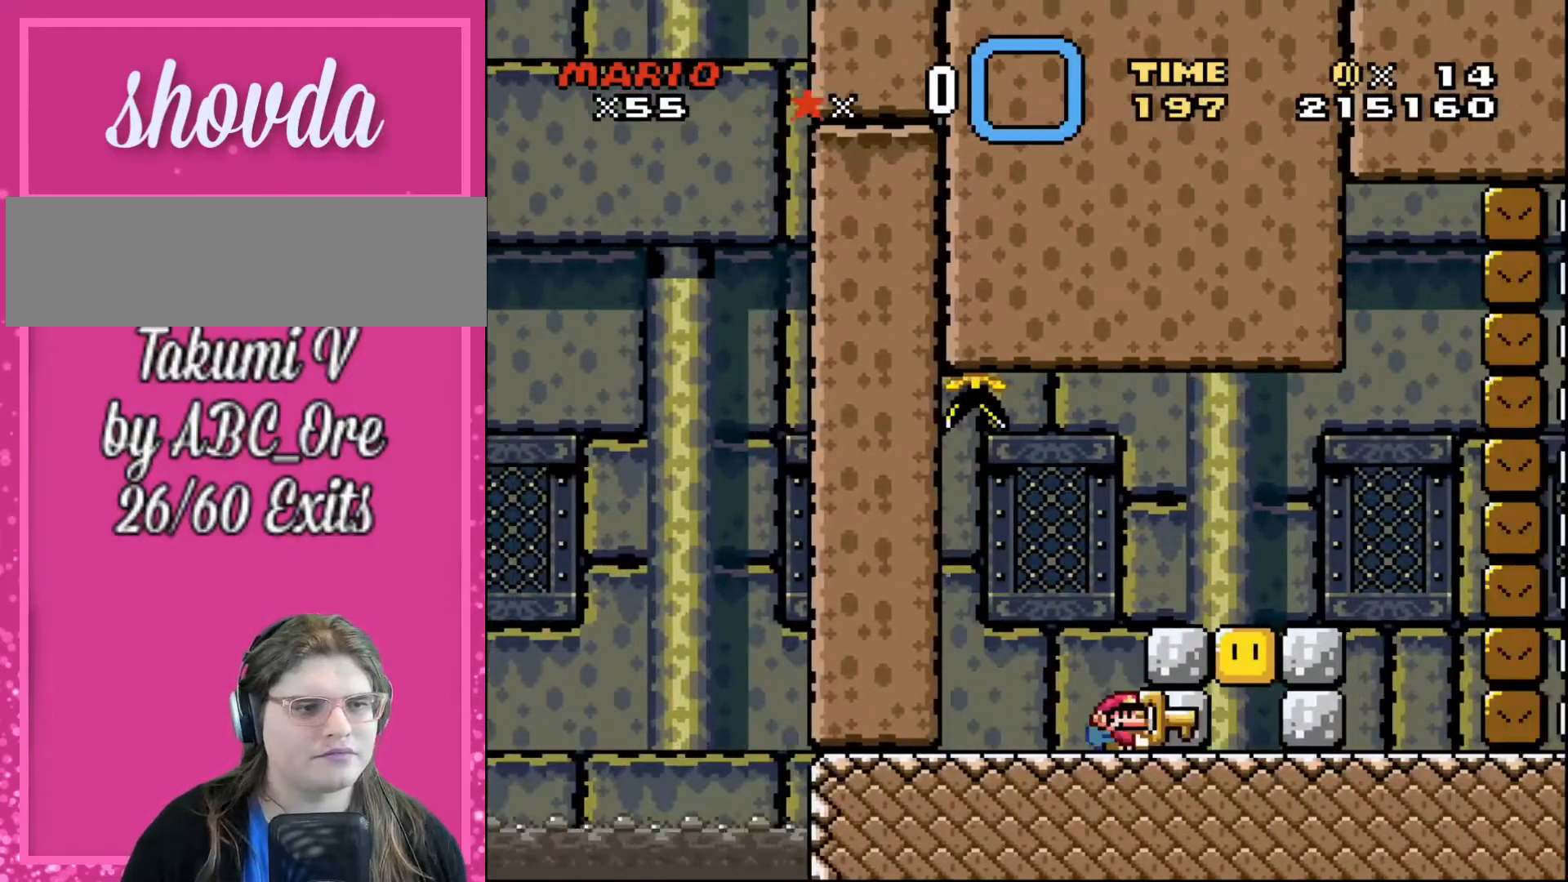
{"buttons": ["DPAD_LEFT"], "events": [[33, "DPAD_UP", "down"], [100, "DPAD_LEFT", "down"], [100, "DPAD_RIGHT", "up"], [100, "DPAD_UP", "up"]]}
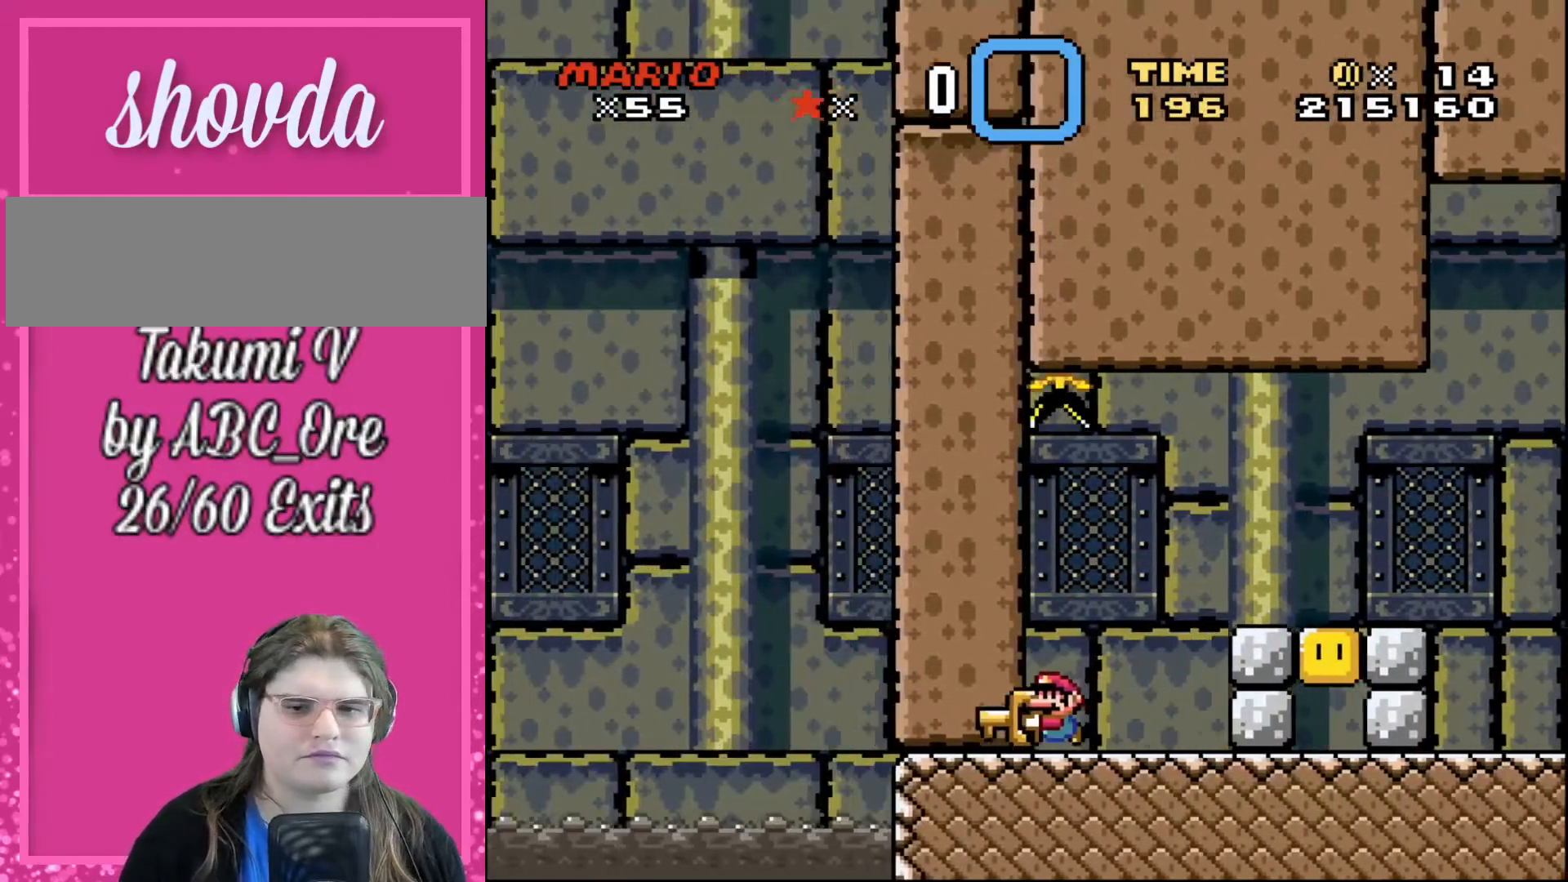
{"buttons": ["DPAD_RIGHT"], "events": [[234, "DPAD_LEFT", "up"], [234, "DPAD_RIGHT", "down"]]}
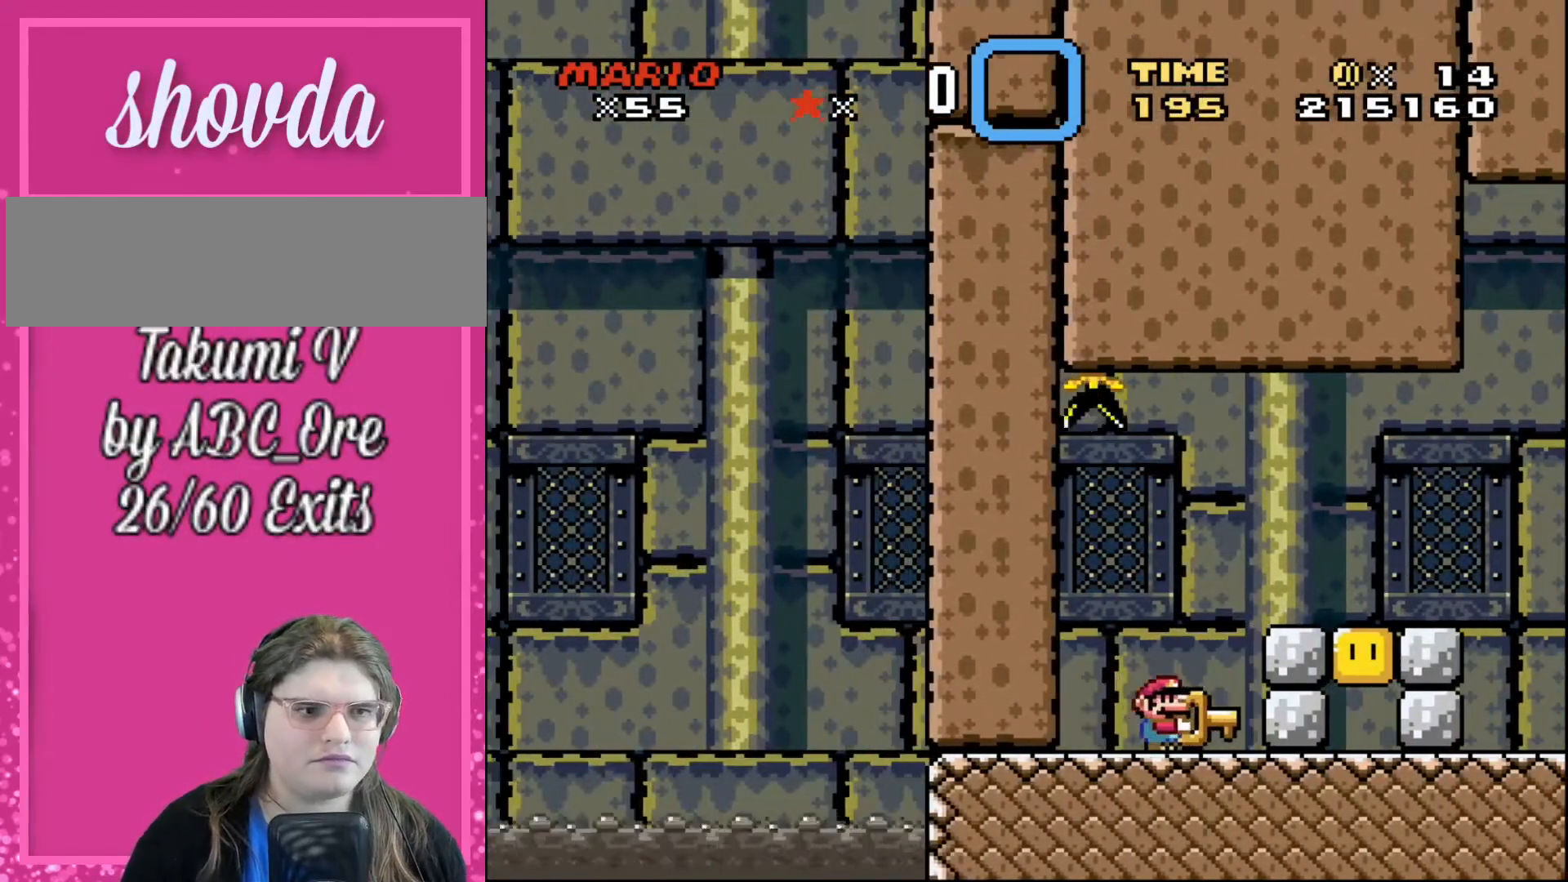
{"buttons": ["DPAD_RIGHT"], "events": []}
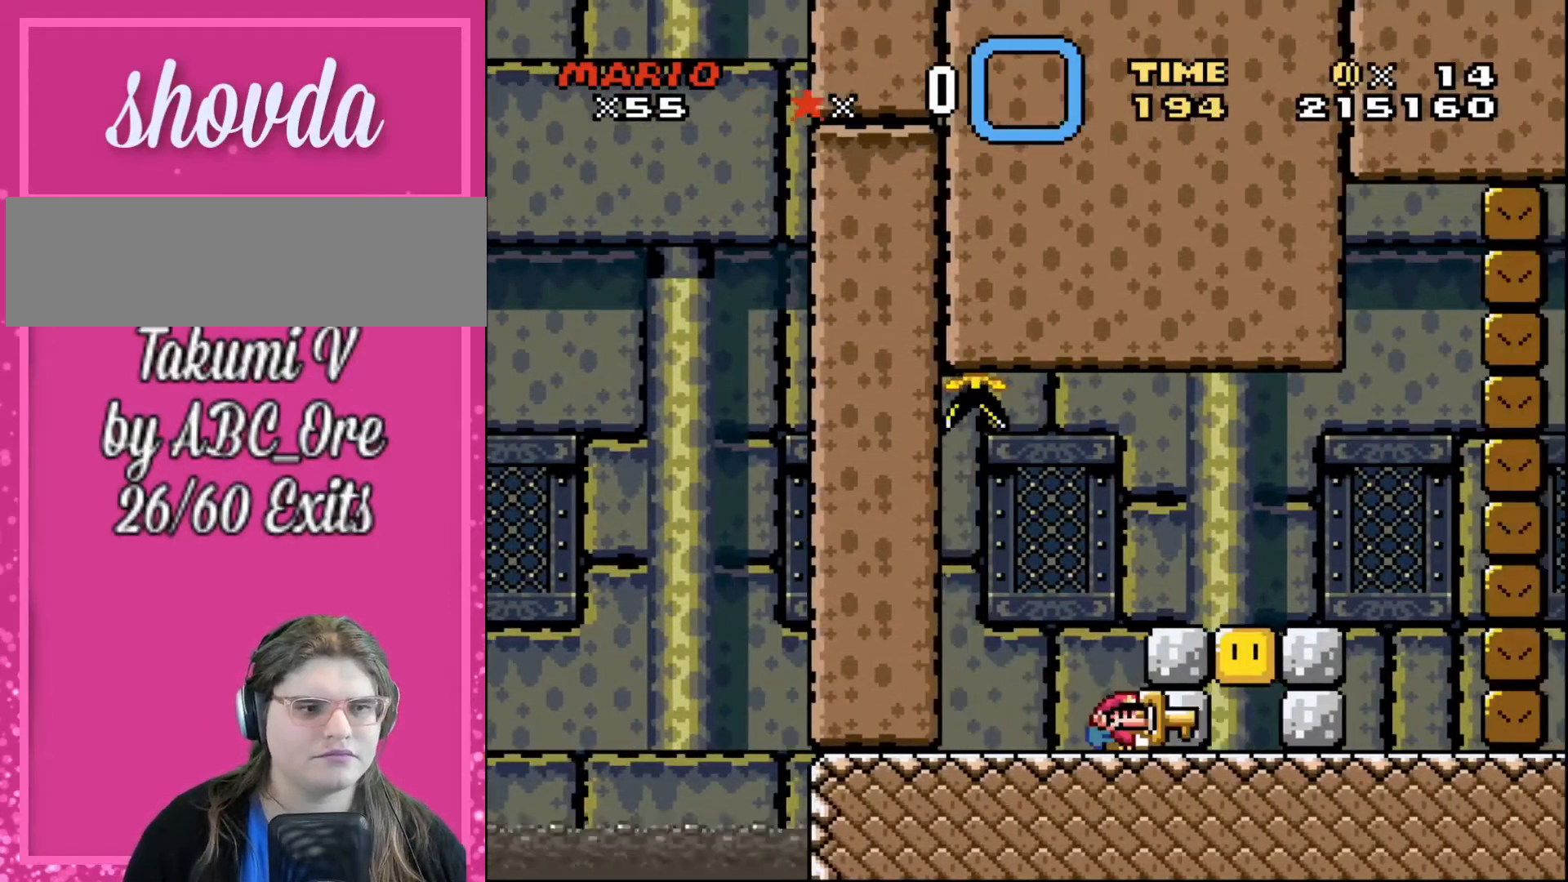
{"buttons": ["DPAD_LEFT"], "events": [[100, "DPAD_UP", "down"], [134, "DPAD_LEFT", "down"], [134, "DPAD_RIGHT", "up"], [134, "DPAD_UP", "up"]]}
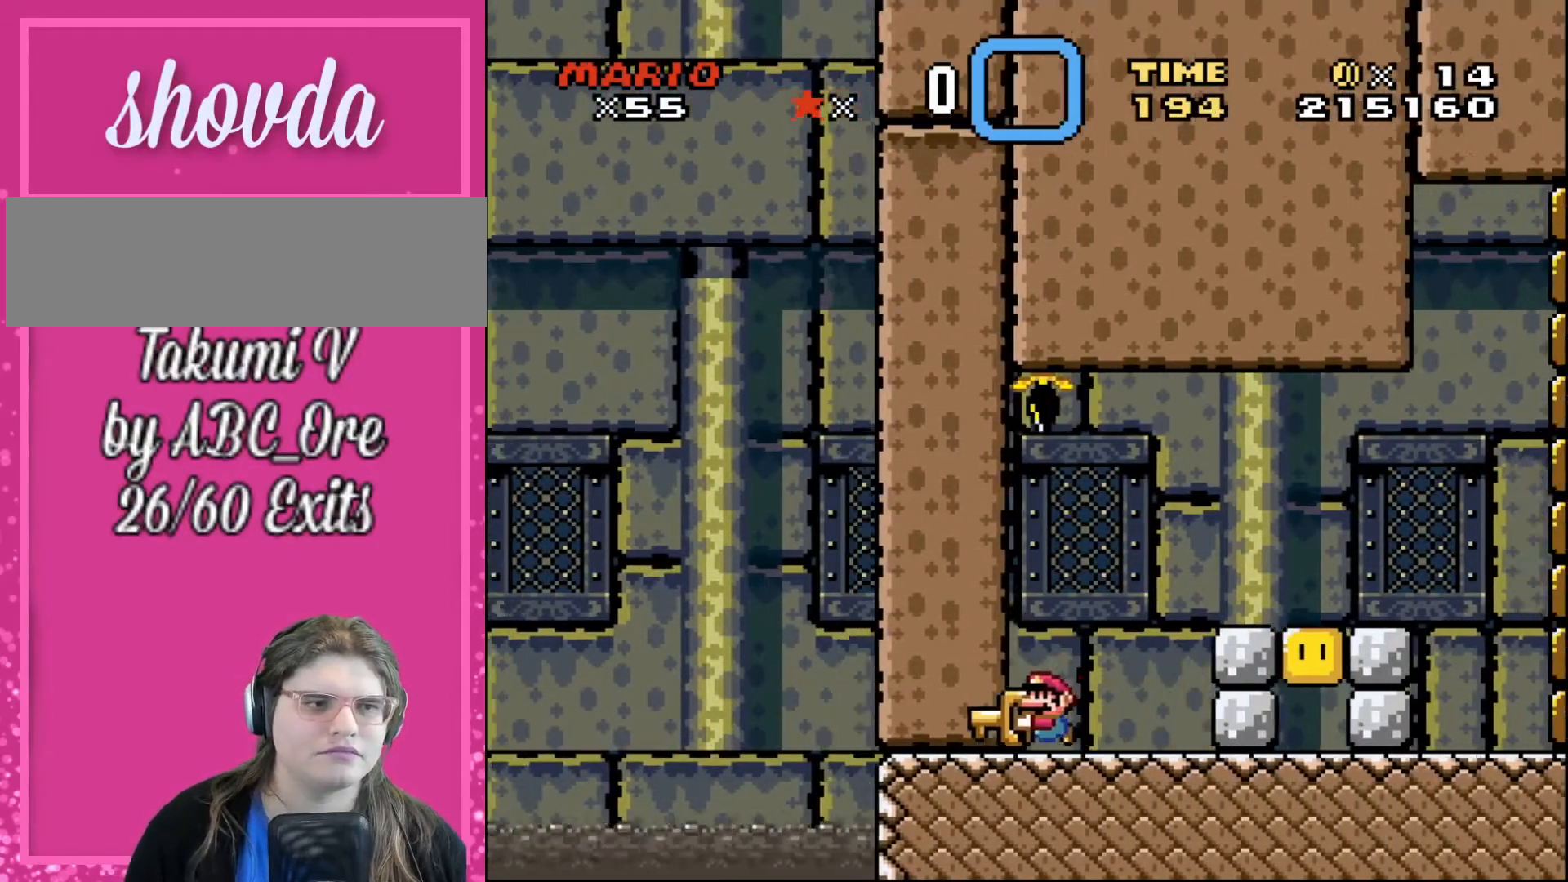
{"buttons": ["DPAD_RIGHT"], "events": [[100, "DPAD_LEFT", "up"], [100, "DPAD_RIGHT", "down"], [100, "DPAD_UP", "down"], [133, "DPAD_UP", "up"]]}
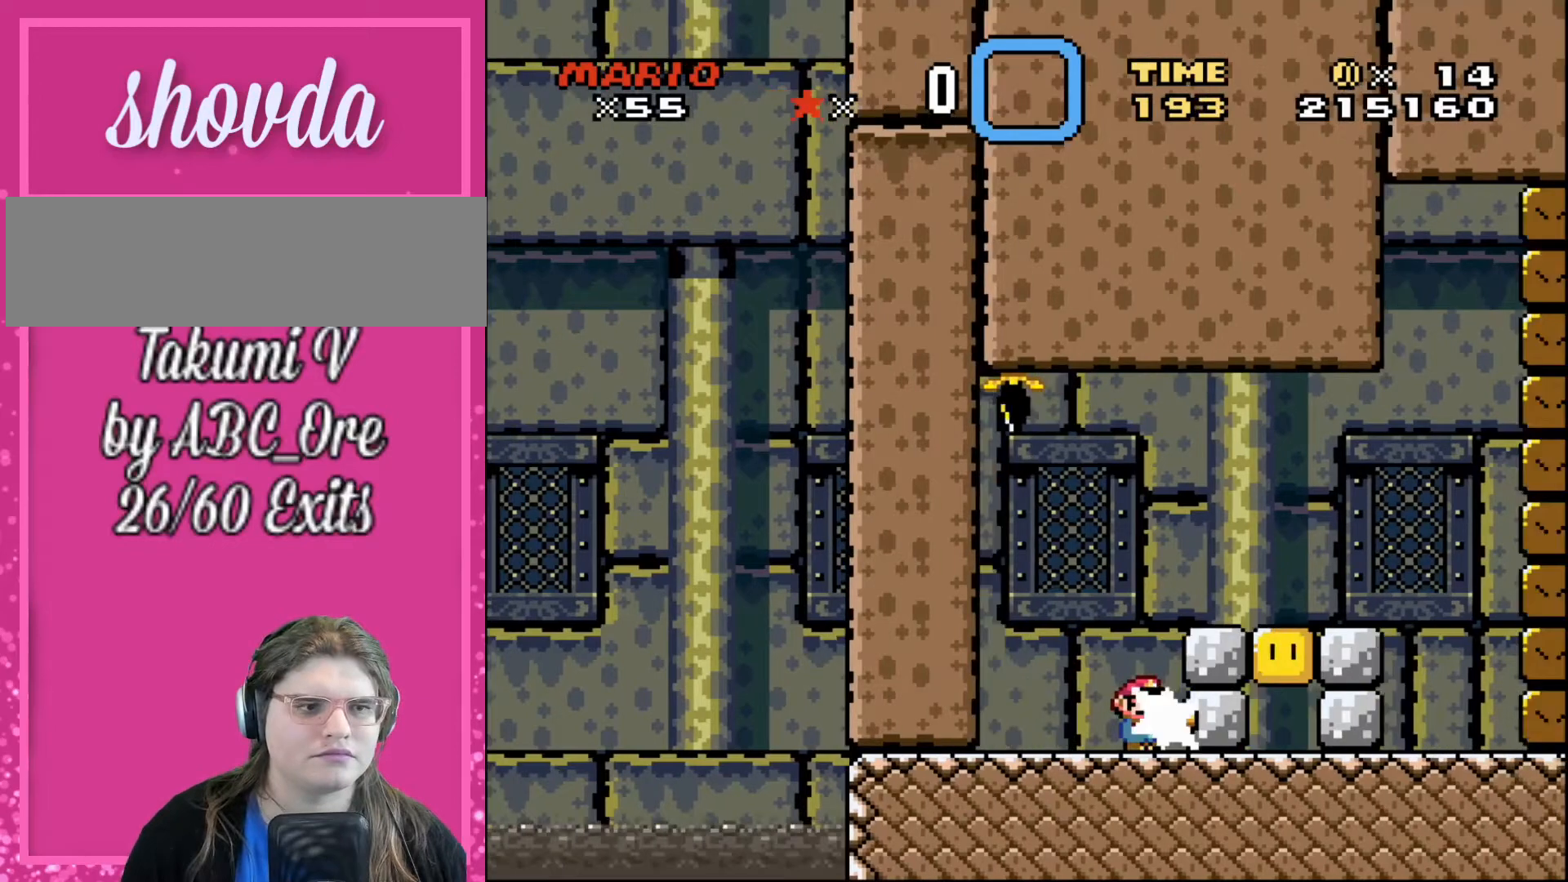
{"buttons": ["DPAD_LEFT"], "events": [[401, "DPAD_LEFT", "down"], [401, "DPAD_RIGHT", "up"]]}
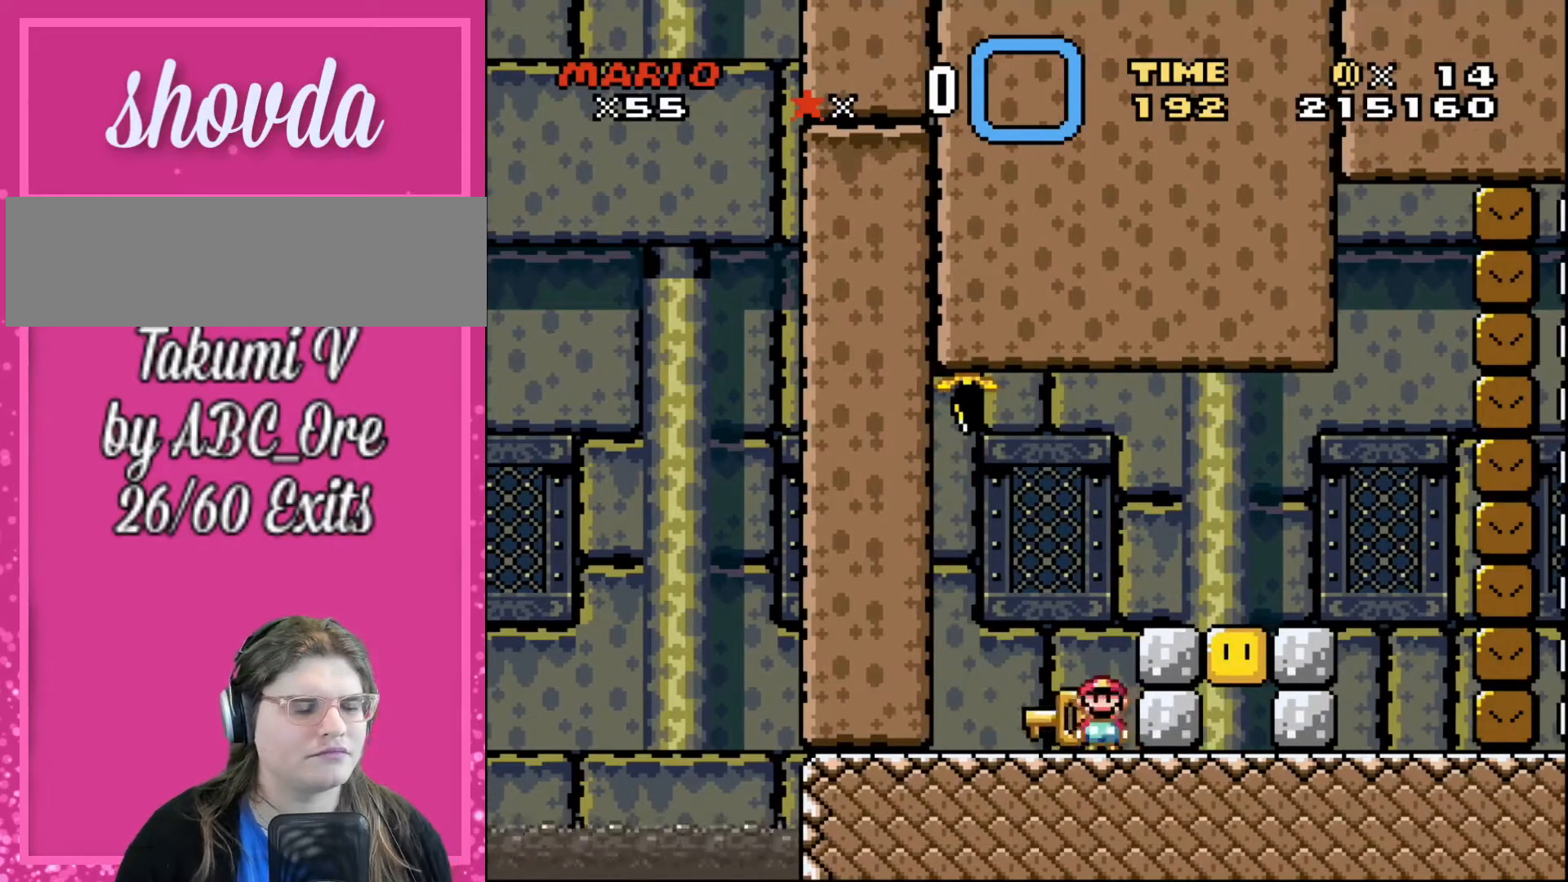
{"buttons": ["DPAD_RIGHT"], "events": [[434, "DPAD_LEFT", "up"], [434, "DPAD_UP", "down"], [467, "DPAD_RIGHT", "down"], [467, "DPAD_UP", "up"]]}
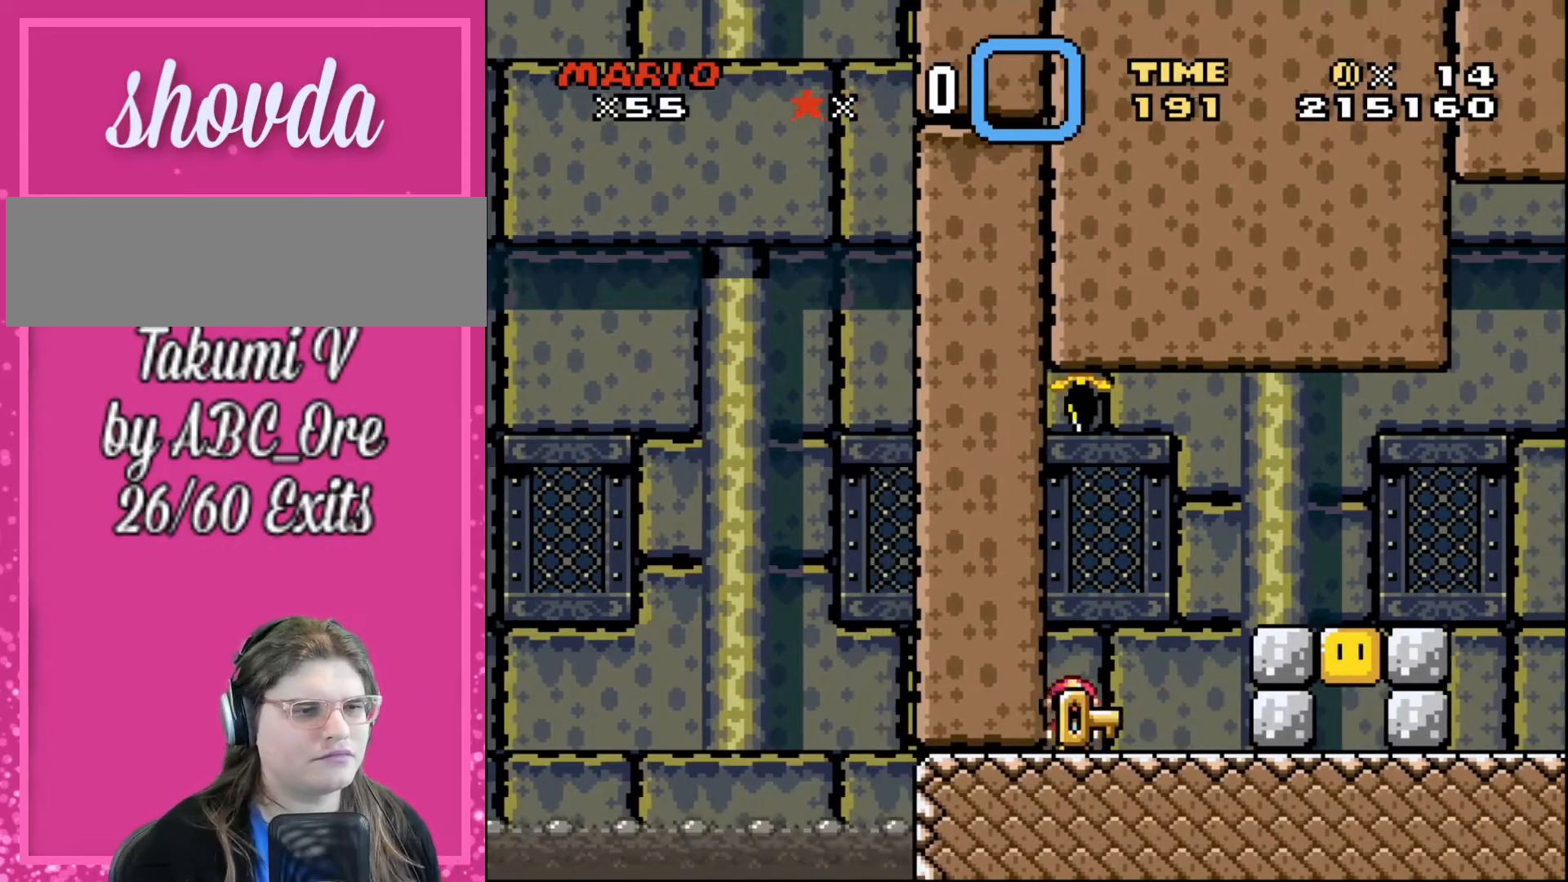
{"buttons": ["DPAD_RIGHT"], "events": []}
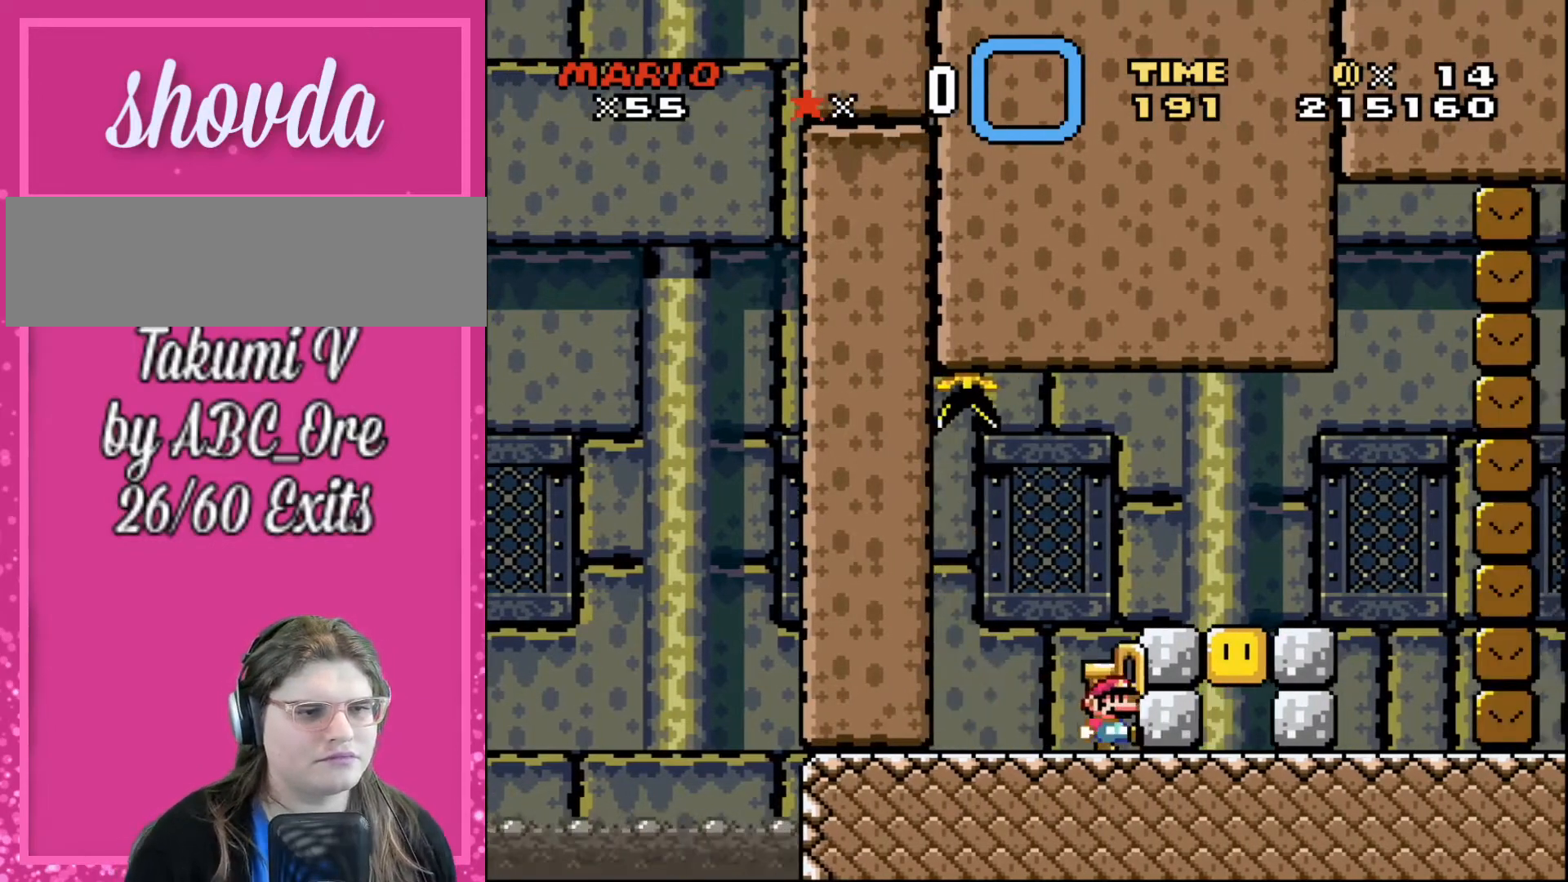
{"buttons": ["DPAD_LEFT"], "events": [[267, "DPAD_LEFT", "down"], [267, "DPAD_RIGHT", "up"]]}
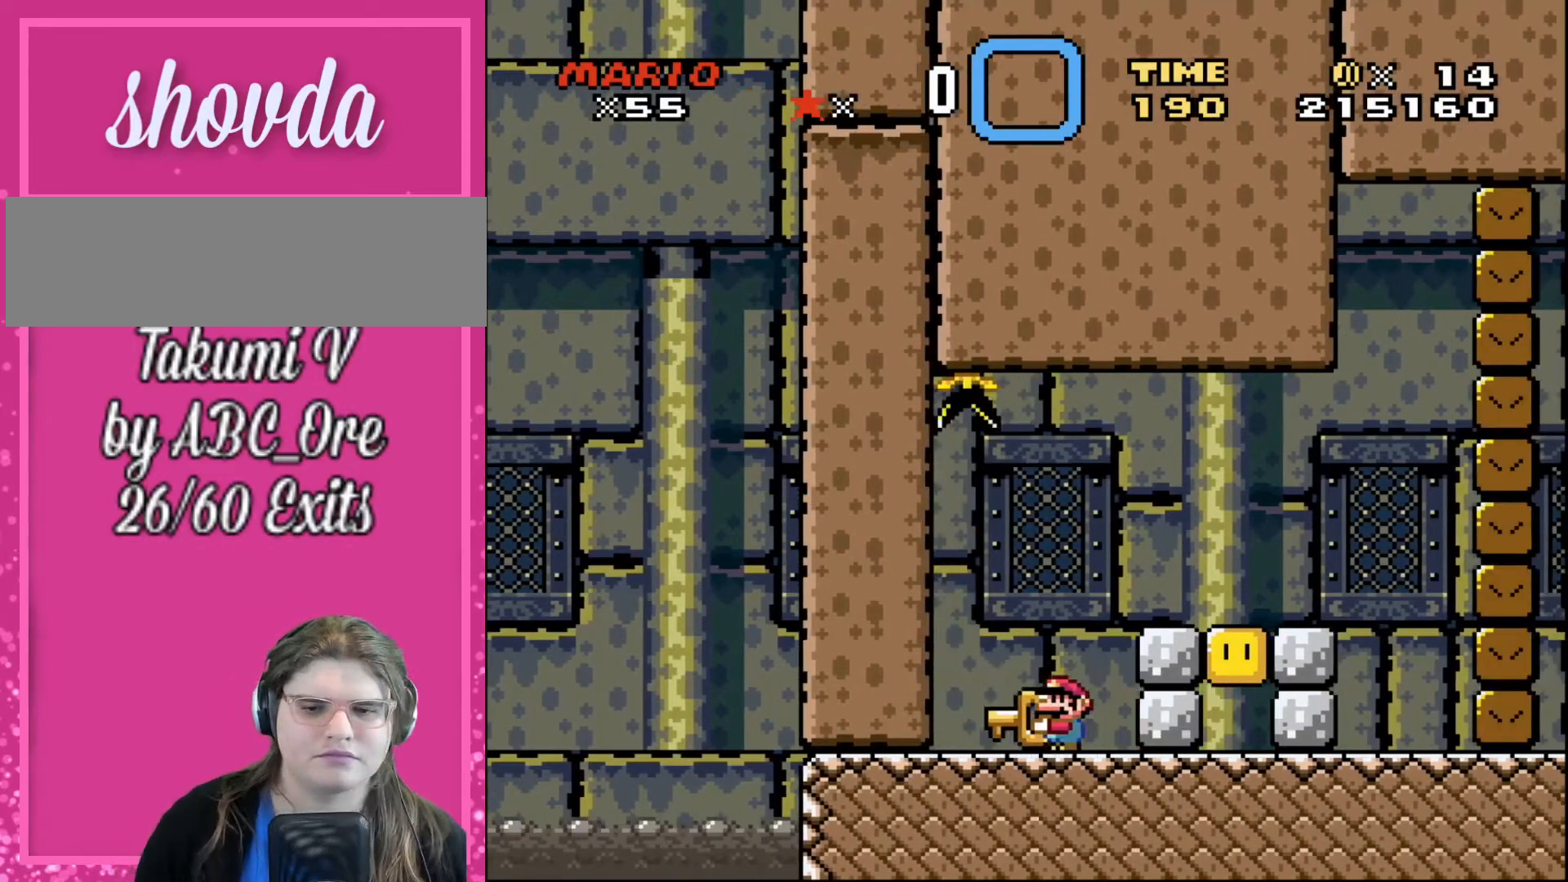
{"buttons": ["DPAD_RIGHT"], "events": [[367, "DPAD_LEFT", "up"], [367, "DPAD_UP", "down"], [401, "DPAD_RIGHT", "down"], [401, "DPAD_UP", "up"]]}
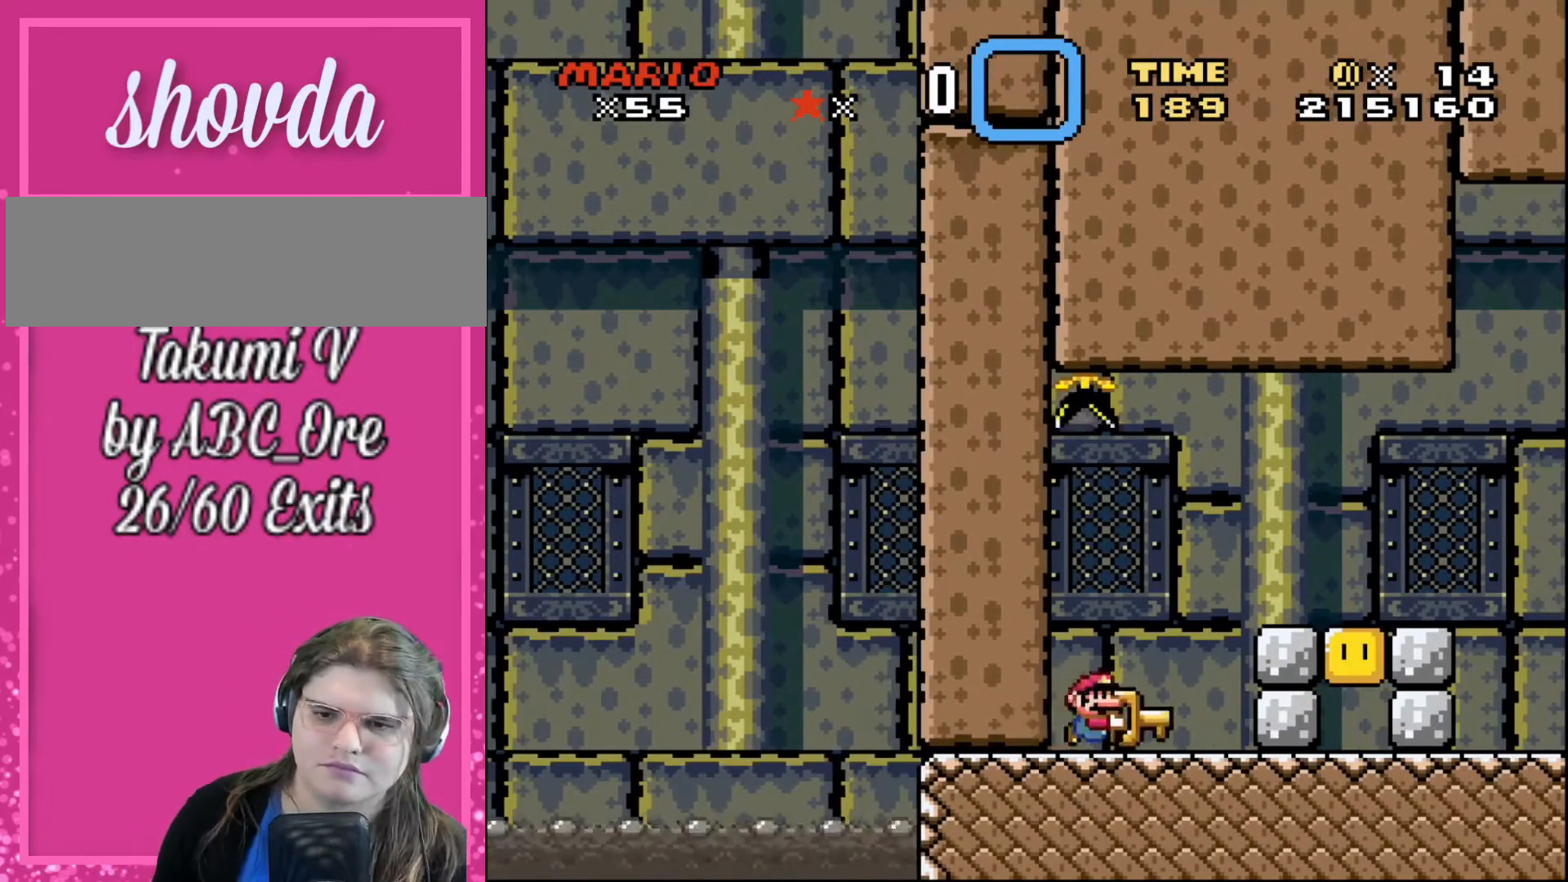
{"buttons": ["DPAD_RIGHT"], "events": []}
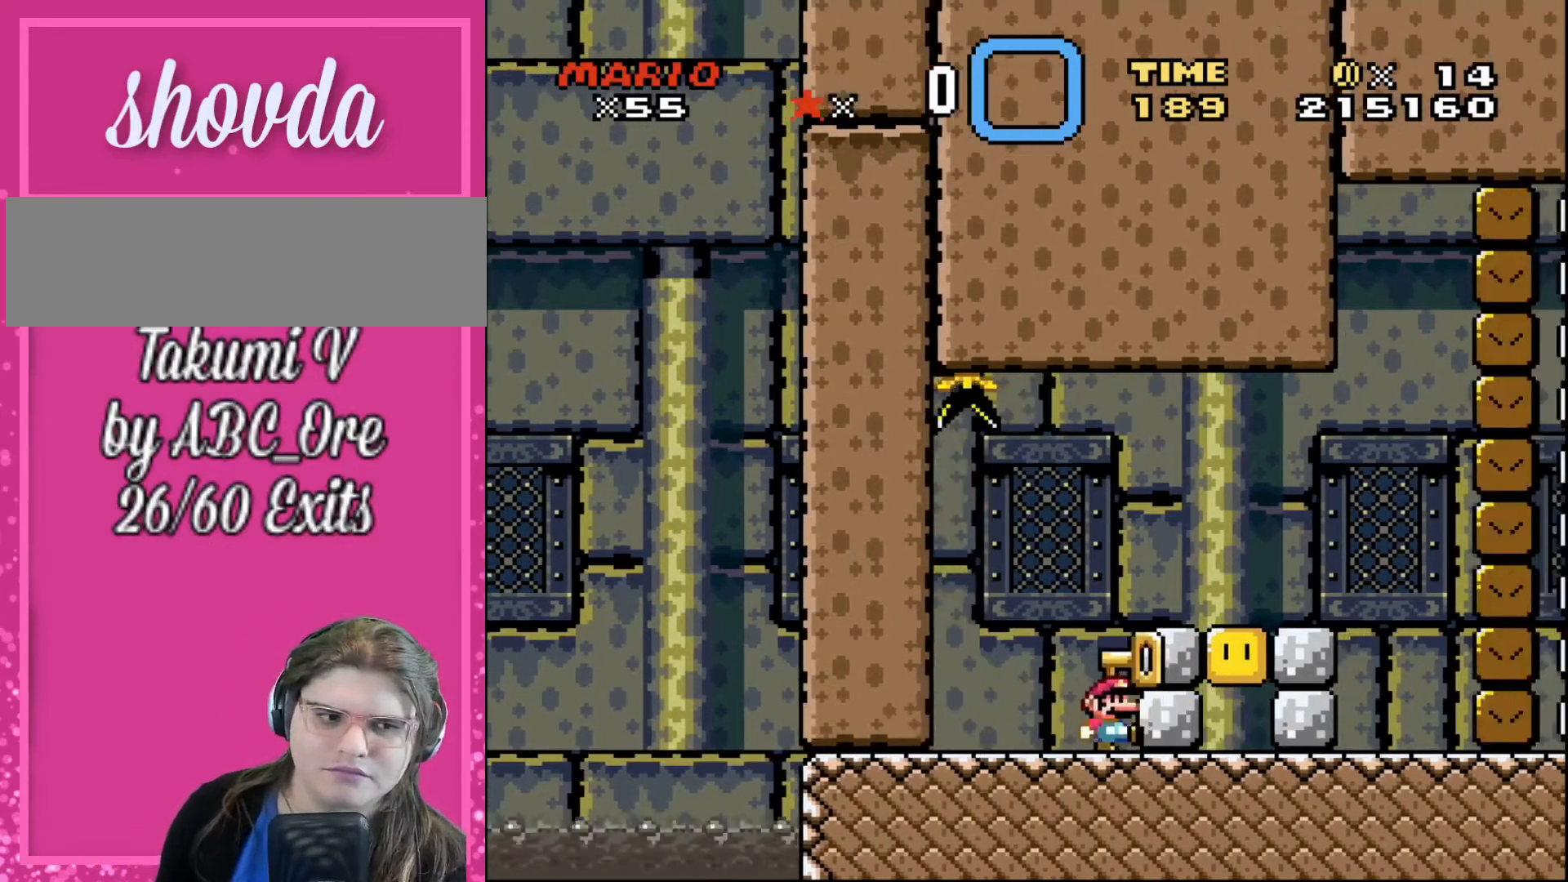
{"buttons": ["DPAD_LEFT"], "events": [[234, "DPAD_UP", "down"], [301, "DPAD_LEFT", "down"], [301, "DPAD_RIGHT", "up"], [301, "DPAD_UP", "up"]]}
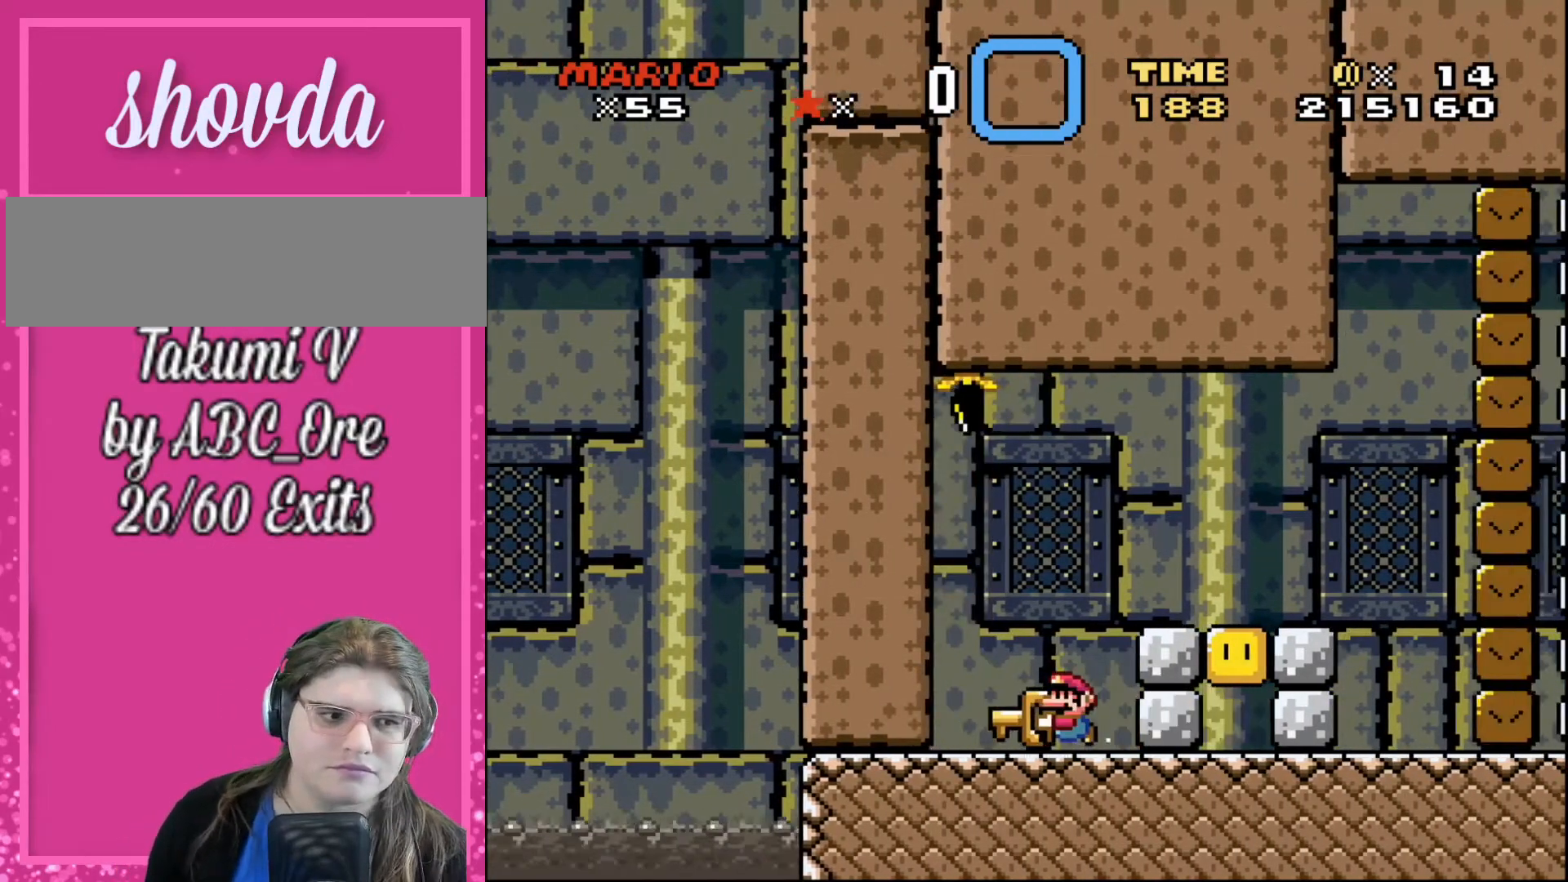
{"buttons": ["DPAD_RIGHT"], "events": [[300, "DPAD_LEFT", "up"], [300, "DPAD_UP", "down"], [334, "DPAD_UP", "up"], [367, "DPAD_RIGHT", "down"]]}
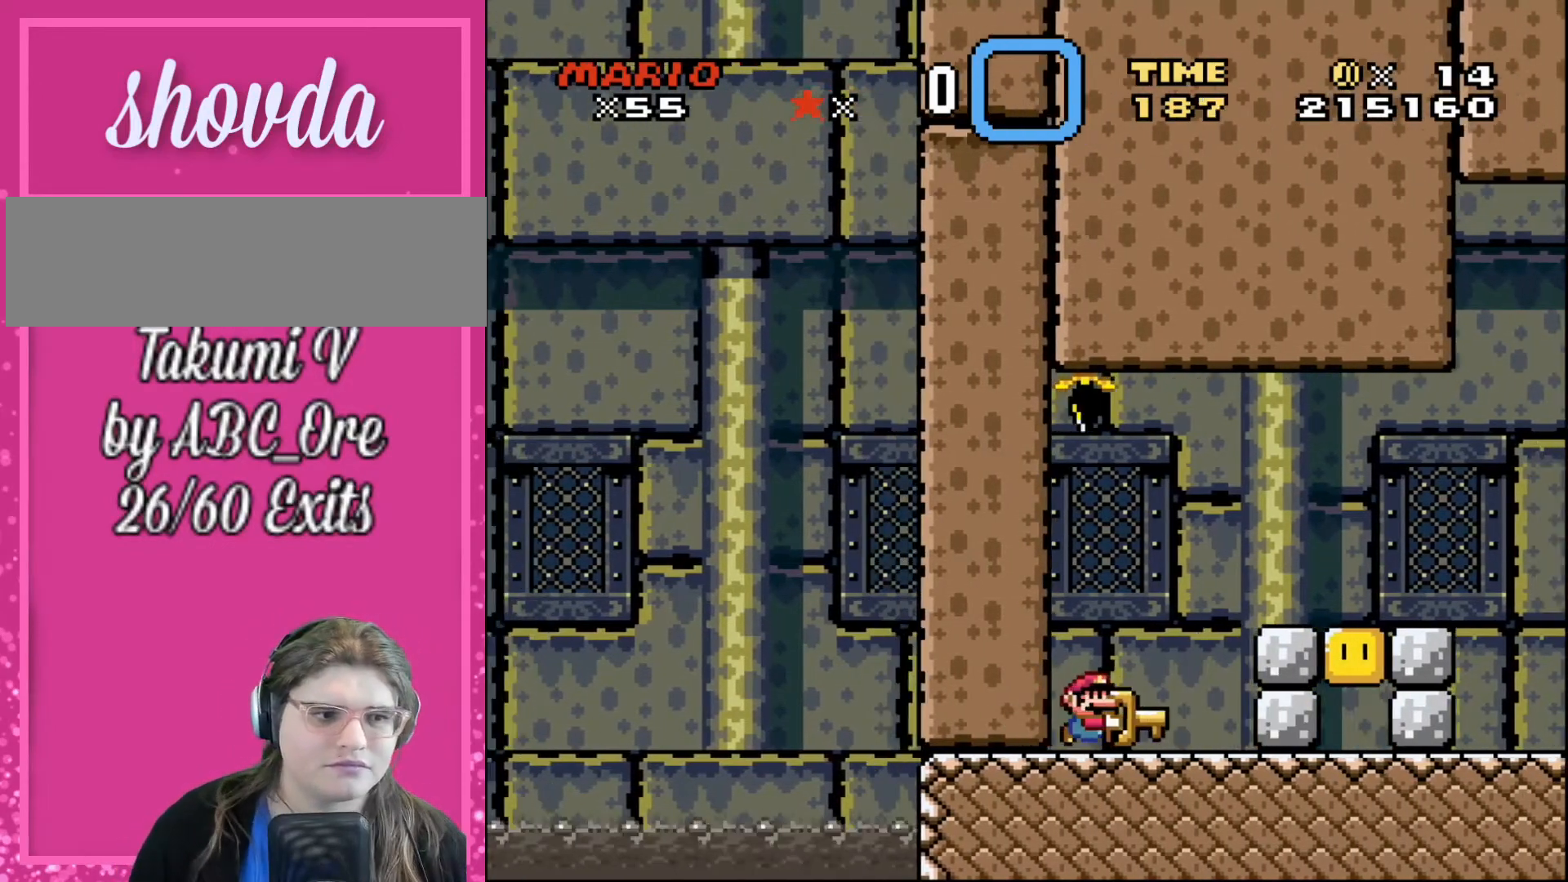
{"buttons": ["DPAD_RIGHT"], "events": []}
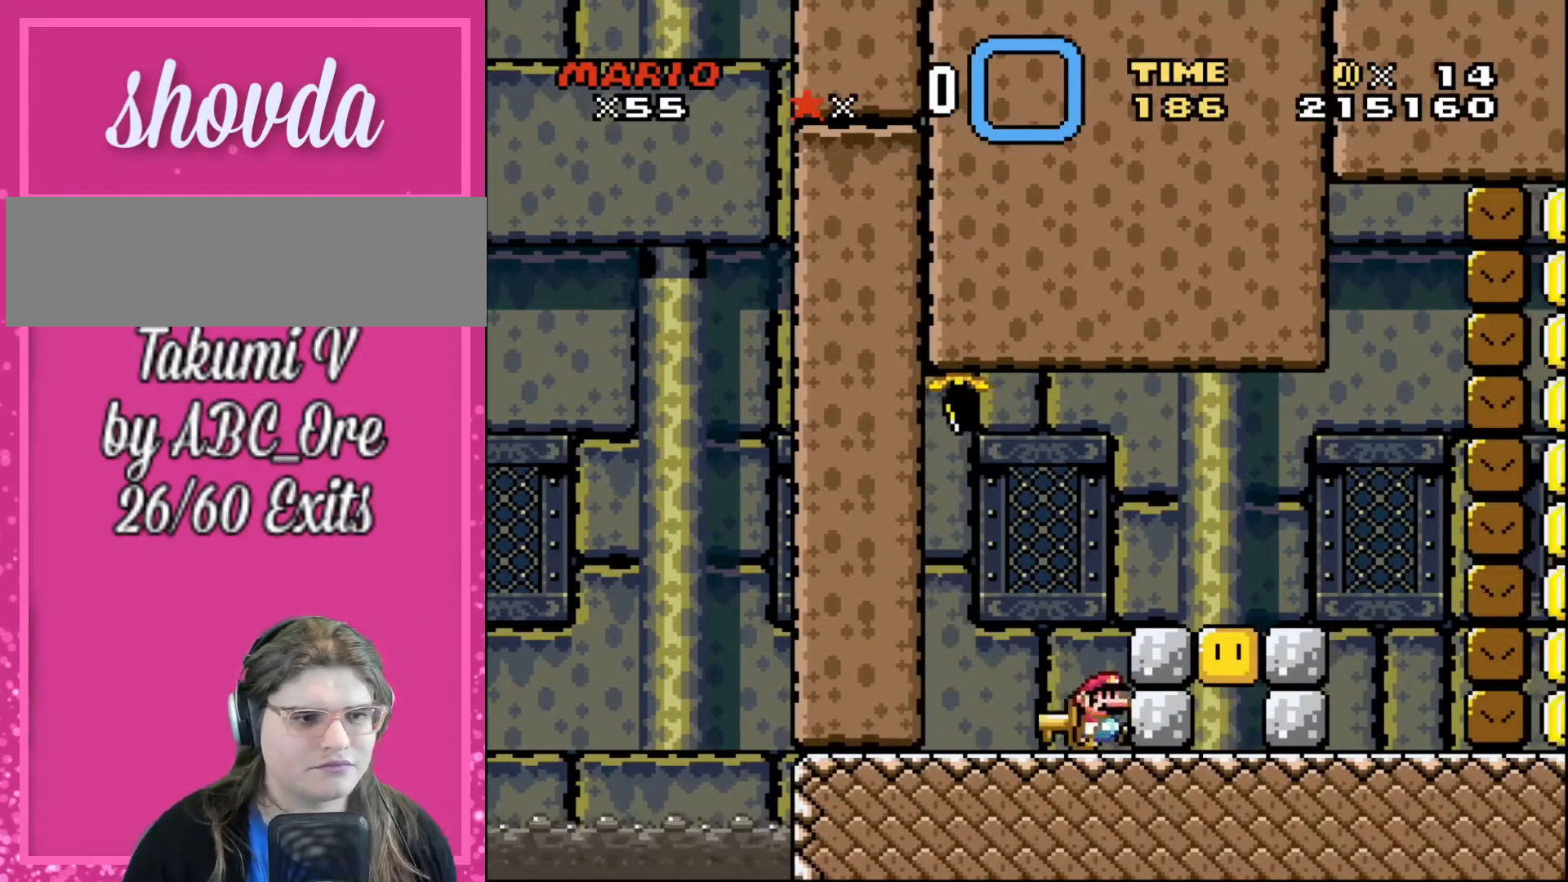
{"buttons": ["DPAD_LEFT"], "events": [[134, "DPAD_LEFT", "down"], [134, "DPAD_RIGHT", "up"]]}
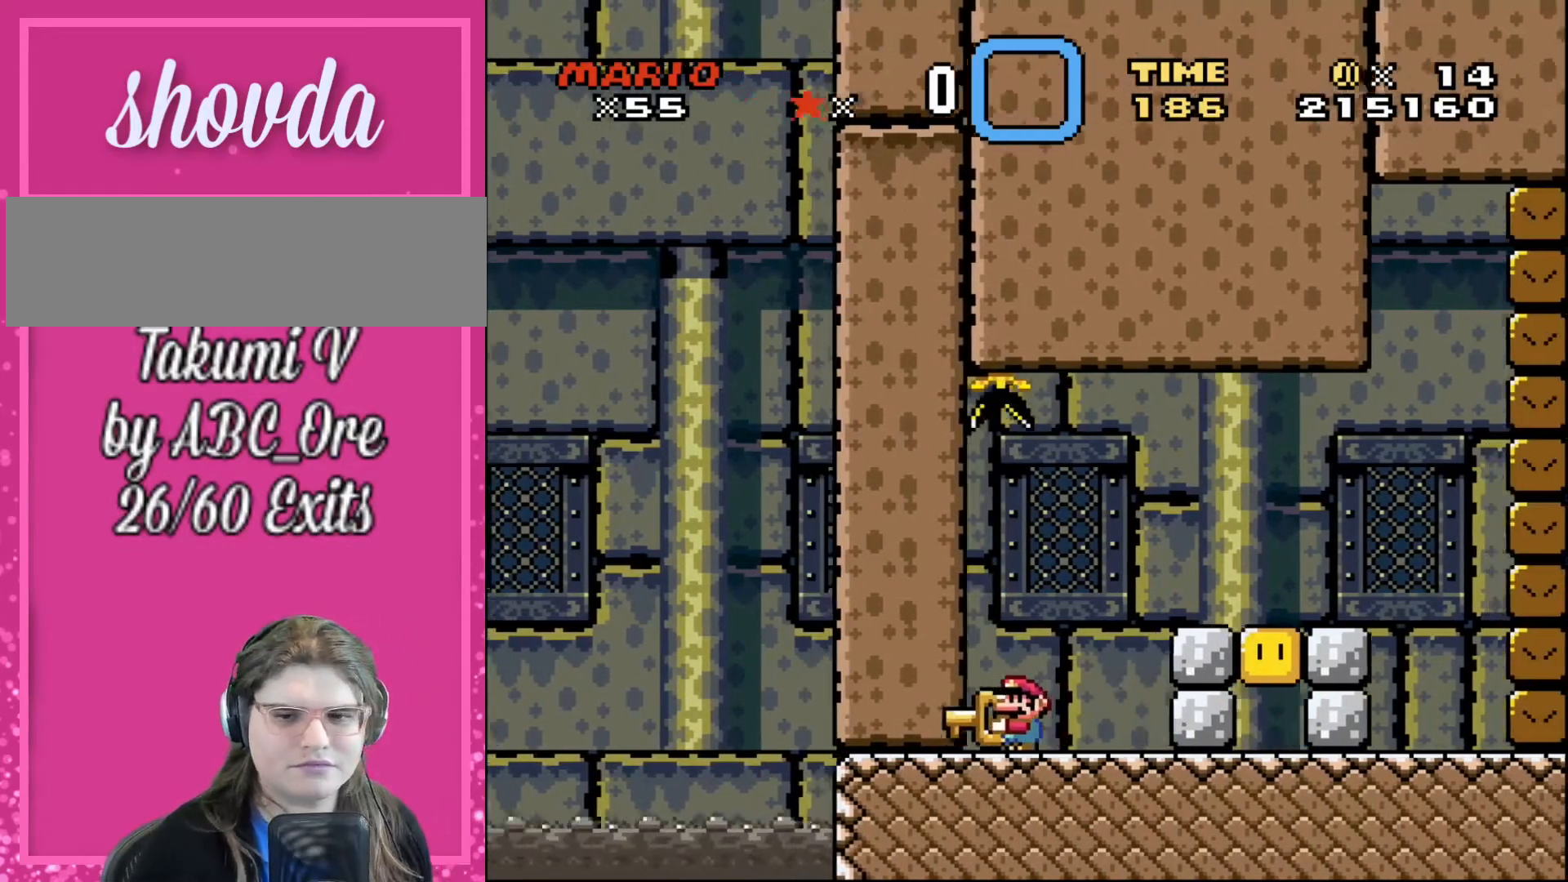
{"buttons": ["DPAD_RIGHT"], "events": [[200, "DPAD_LEFT", "up"], [200, "DPAD_UP", "down"], [234, "DPAD_RIGHT", "down"], [234, "DPAD_UP", "up"]]}
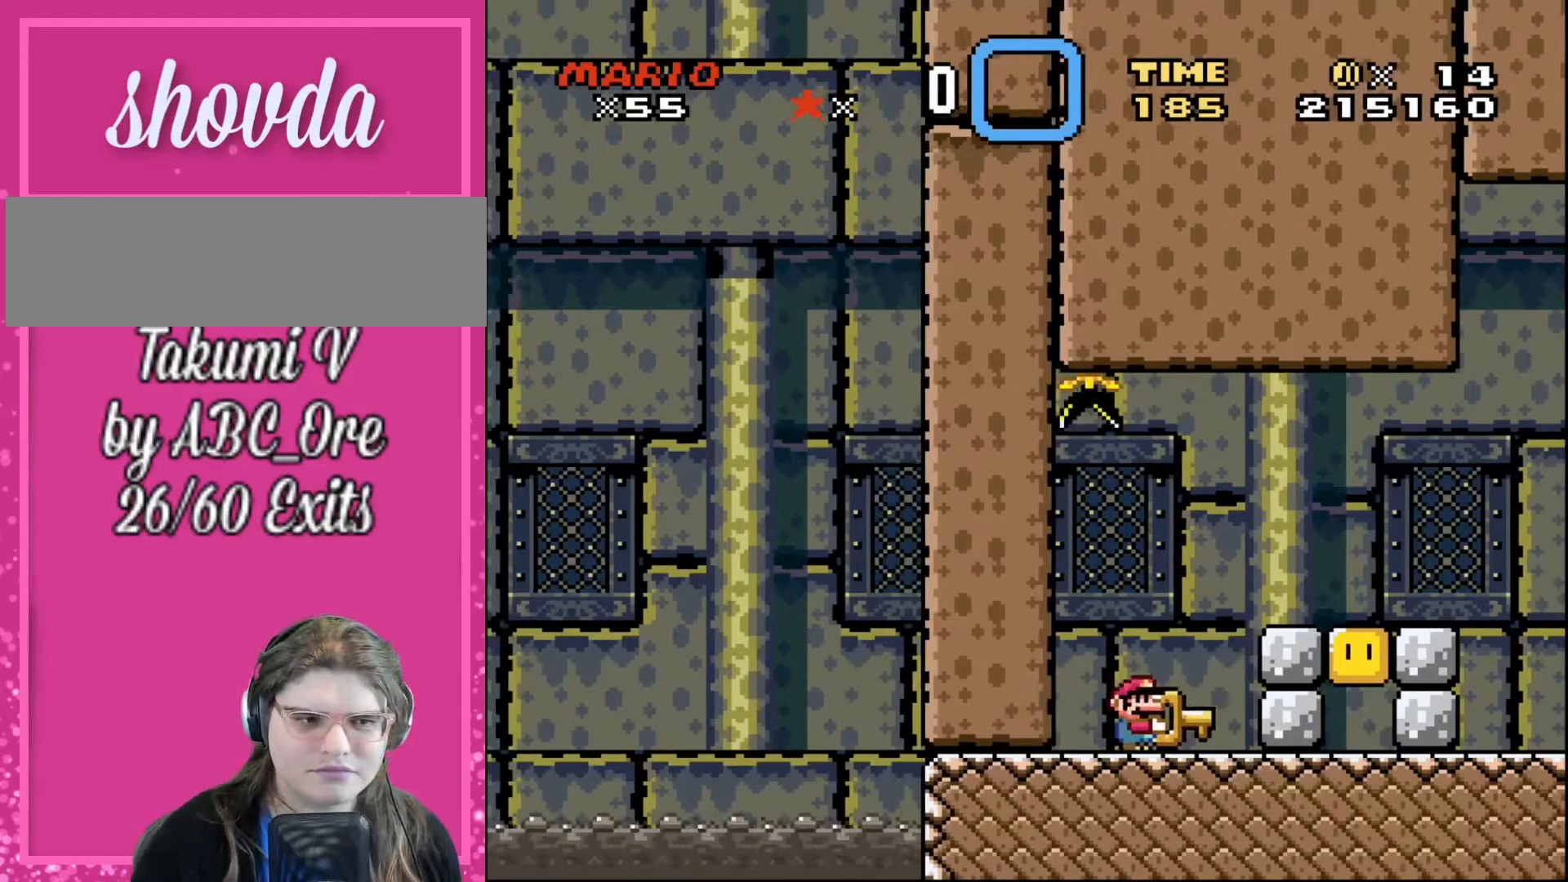
{"buttons": ["DPAD_RIGHT"], "events": []}
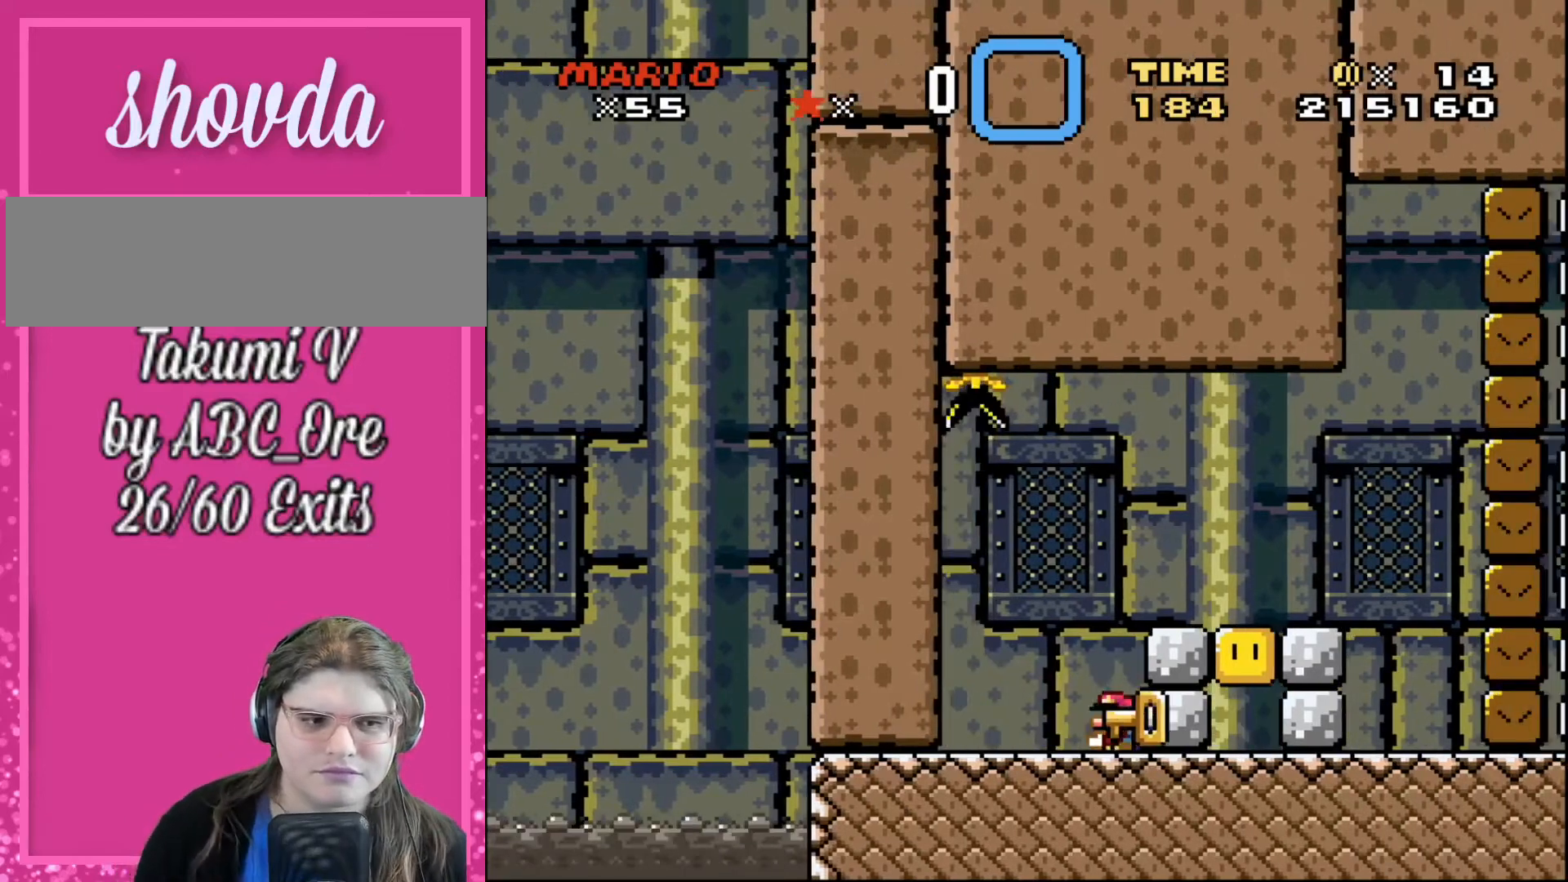
{"buttons": ["DPAD_LEFT"], "events": [[33, "DPAD_LEFT", "down"], [33, "DPAD_RIGHT", "up"]]}
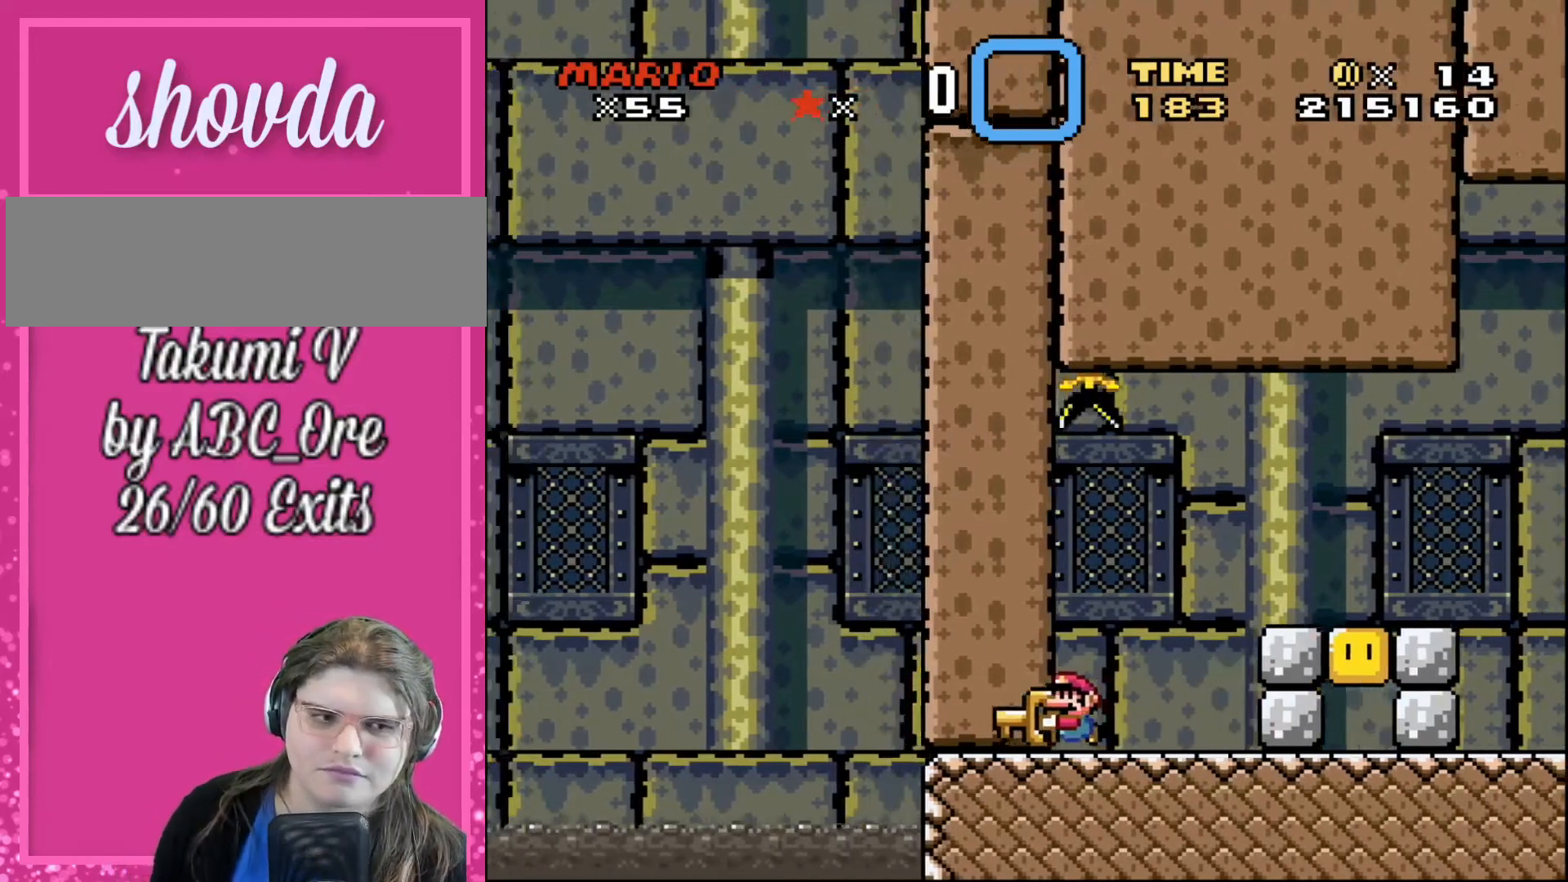
{"buttons": ["DPAD_RIGHT"], "events": [[101, "DPAD_LEFT", "up"], [101, "DPAD_UP", "down"], [134, "DPAD_RIGHT", "down"], [134, "DPAD_UP", "up"]]}
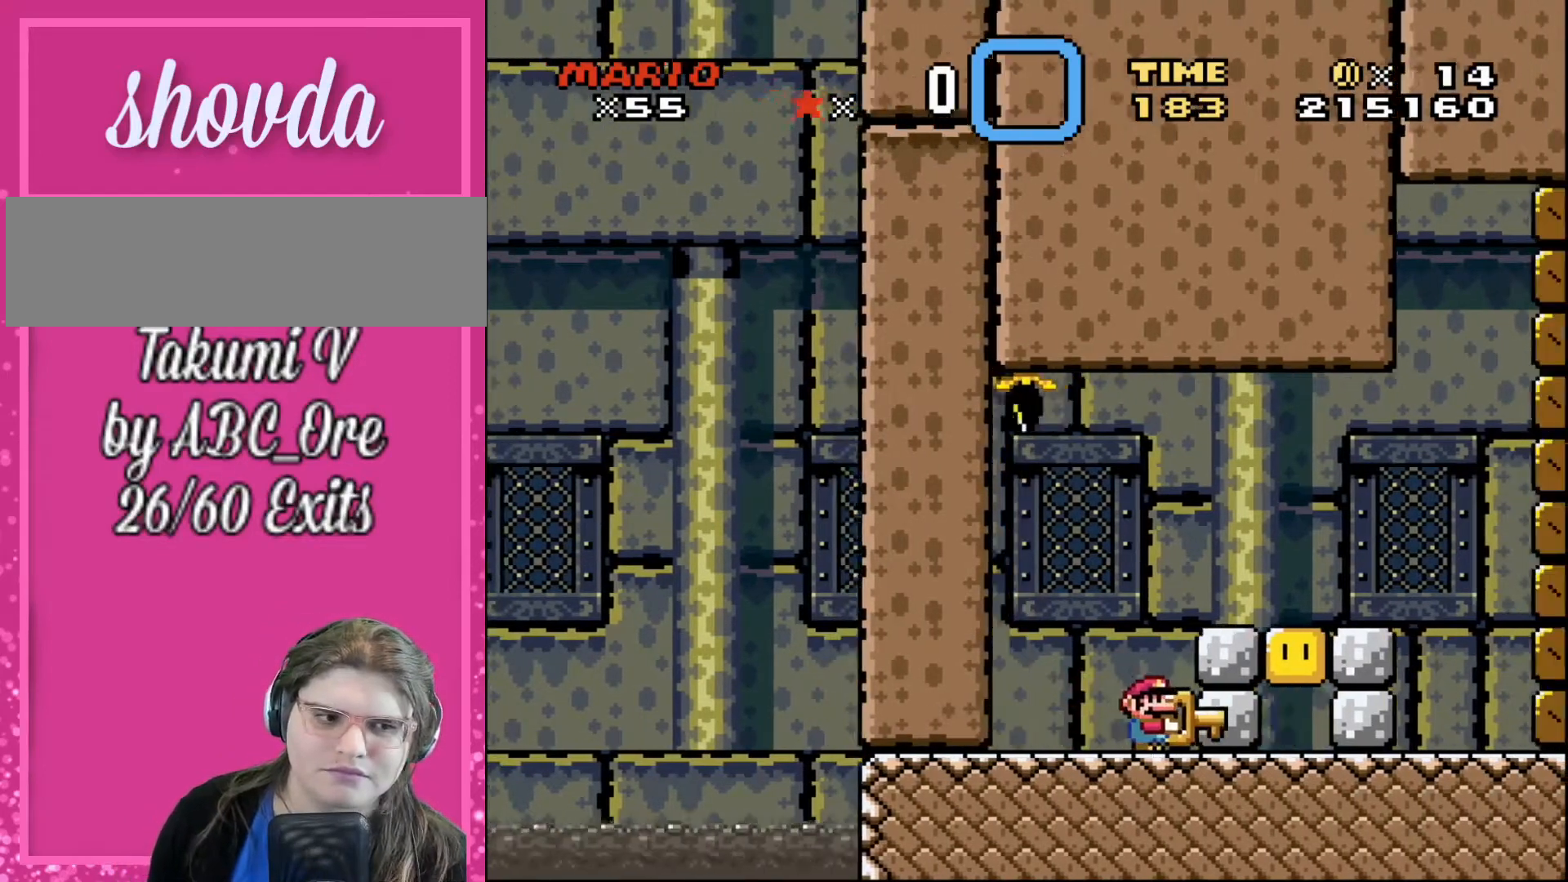
{"buttons": ["DPAD_LEFT"], "events": [[367, "DPAD_RIGHT", "up"], [367, "DPAD_UP", "down"], [400, "DPAD_LEFT", "down"], [434, "DPAD_UP", "up"]]}
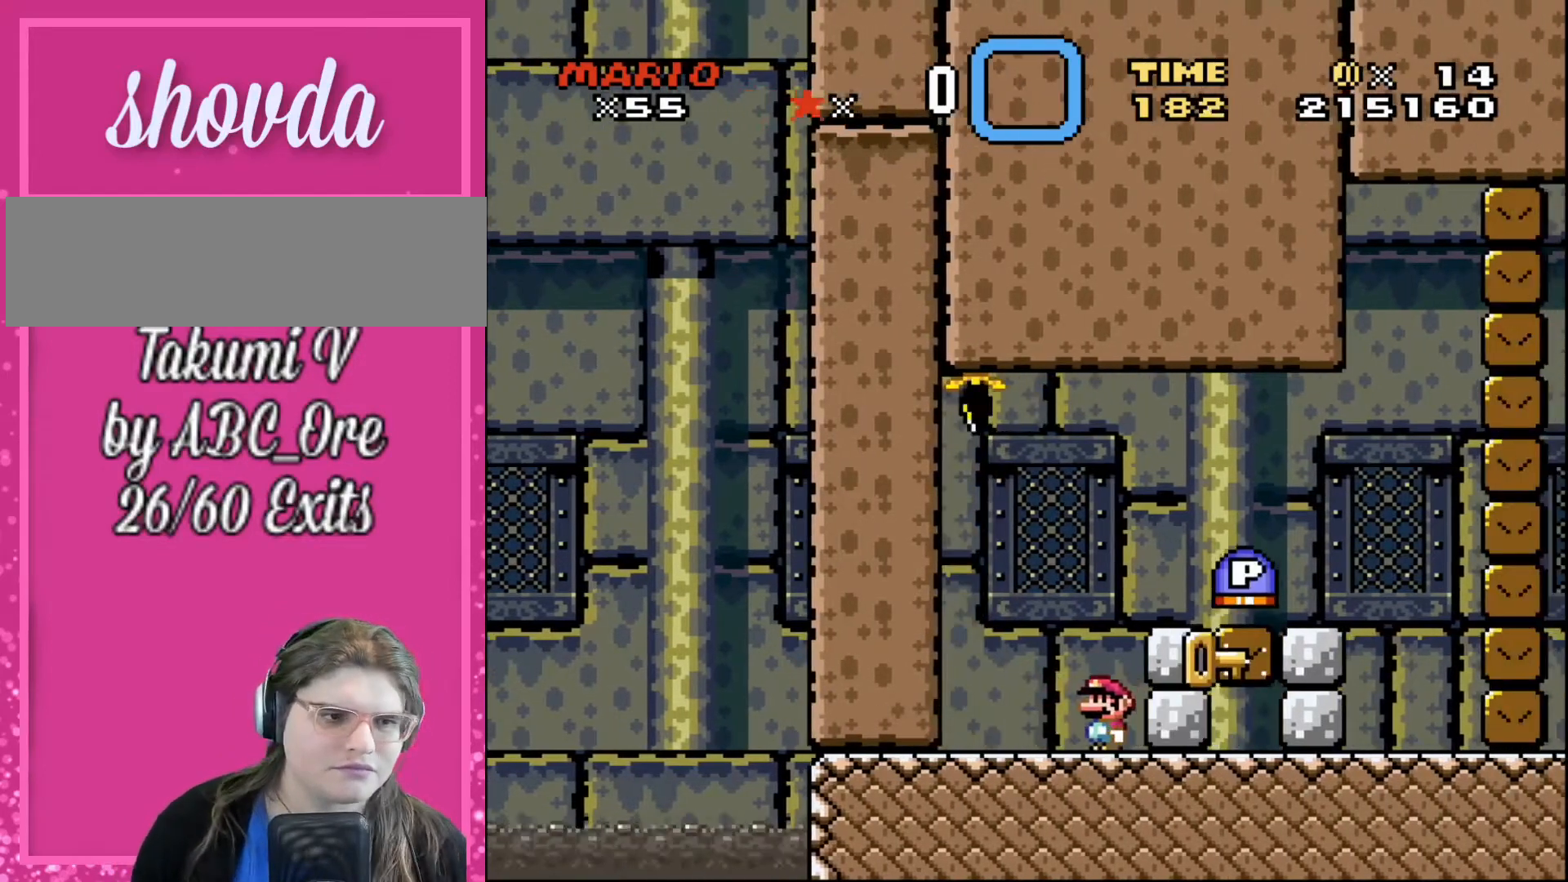
{"buttons": ["DPAD_RIGHT"], "events": [[233, "DPAD_LEFT", "up"], [233, "DPAD_UP", "down"], [266, "DPAD_RIGHT", "down"], [266, "DPAD_UP", "up"]]}
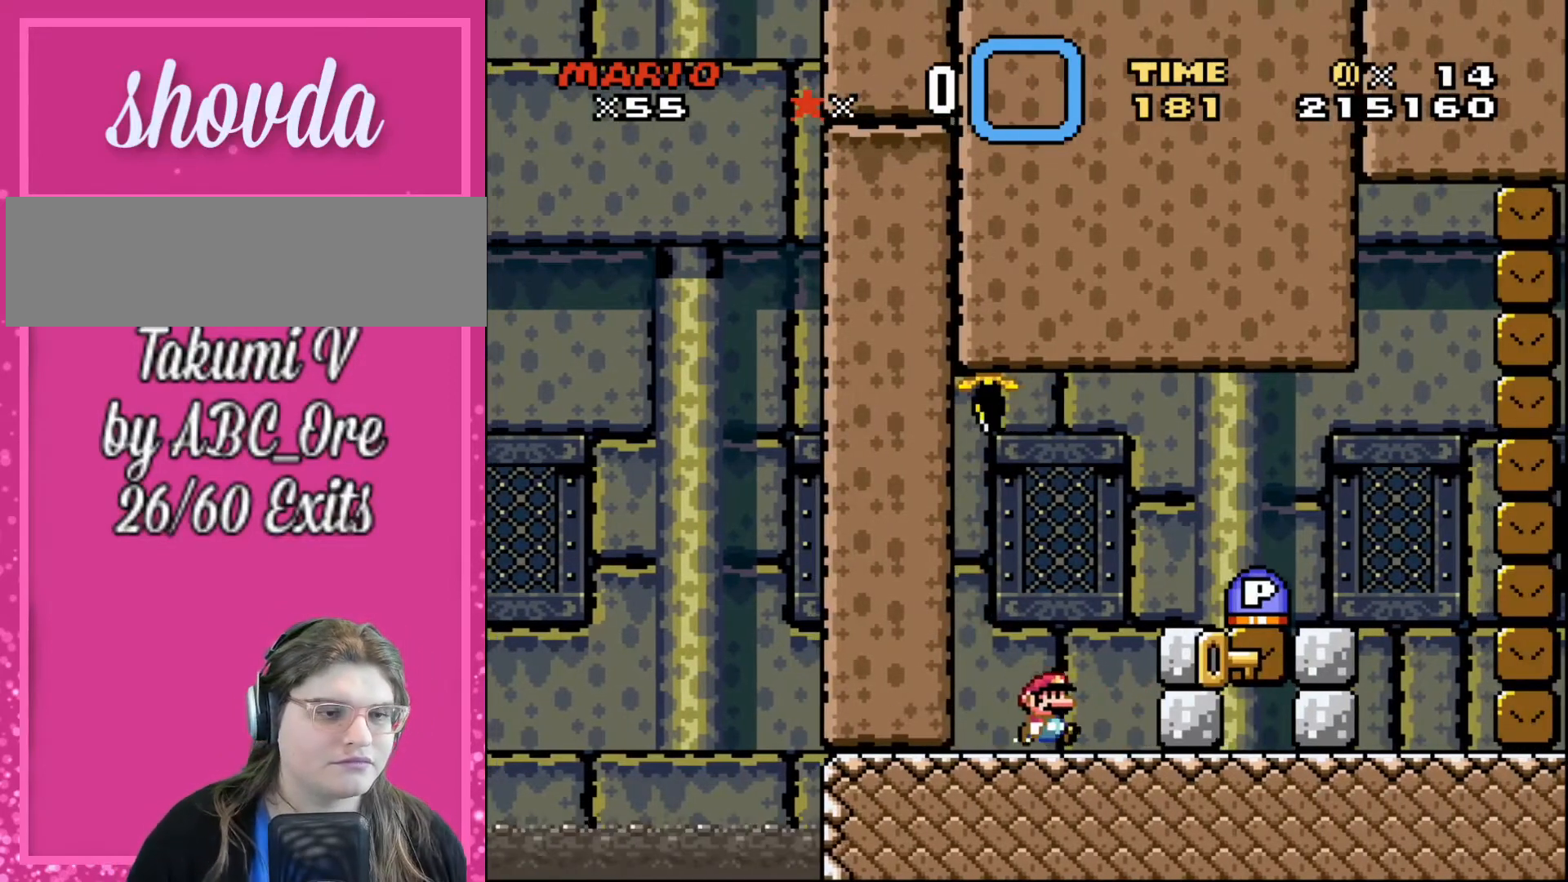
{"buttons": ["DPAD_RIGHT"], "events": [[100, "DPAD_RIGHT", "up"], [467, "DPAD_RIGHT", "down"]]}
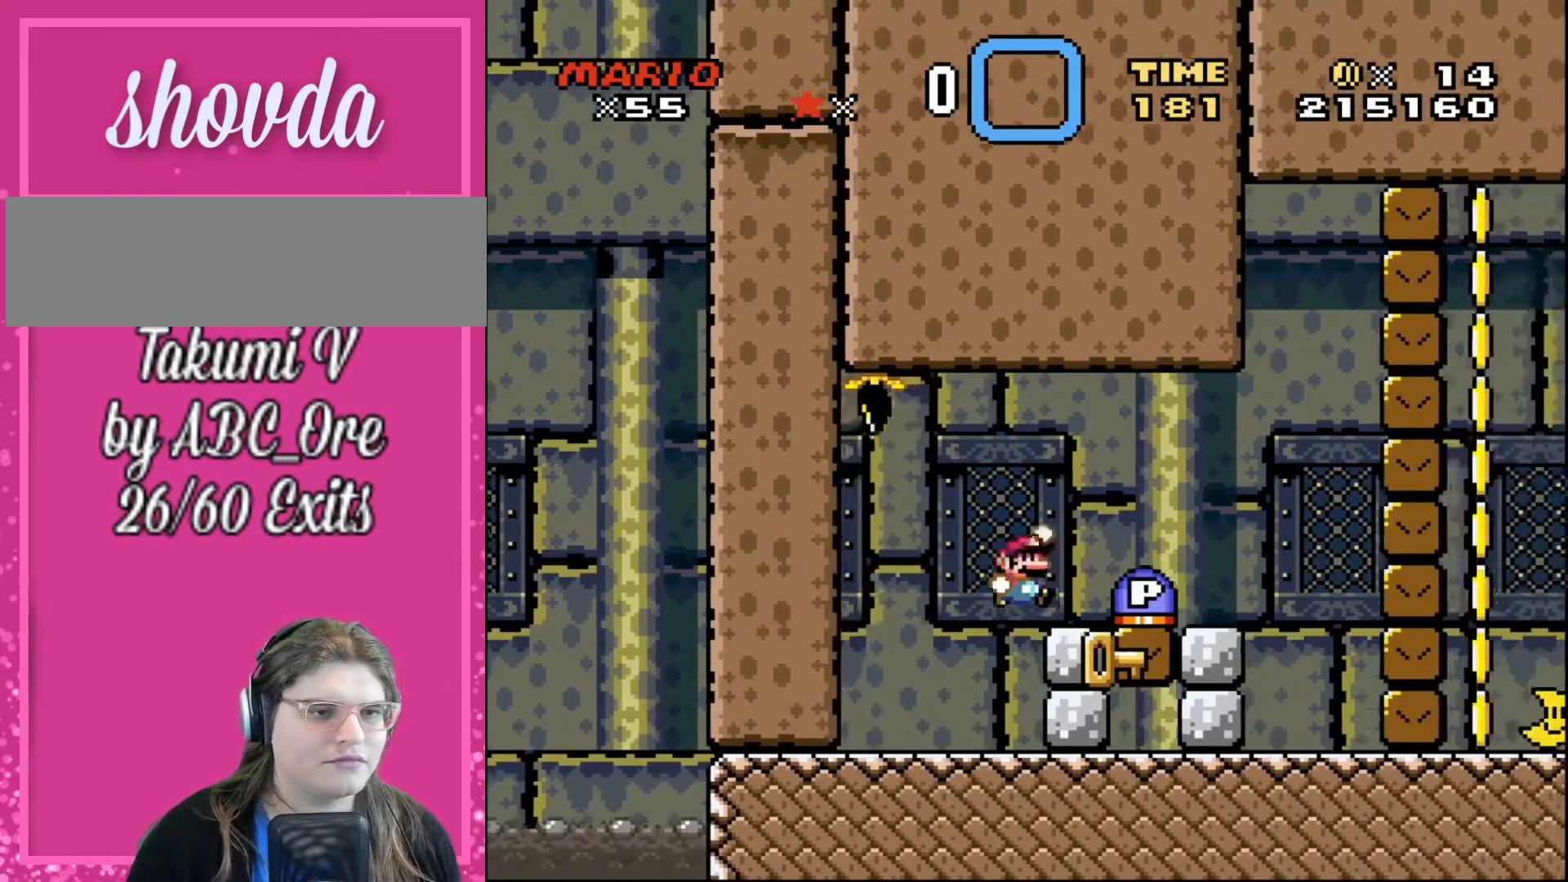
{"buttons": ["DPAD_UP", "DPAD_RIGHT"], "events": [[234, "DPAD_RIGHT", "up"], [301, "DPAD_LEFT", "down"], [468, "DPAD_LEFT", "up"], [468, "DPAD_UP", "down"], [501, "DPAD_RIGHT", "down"]]}
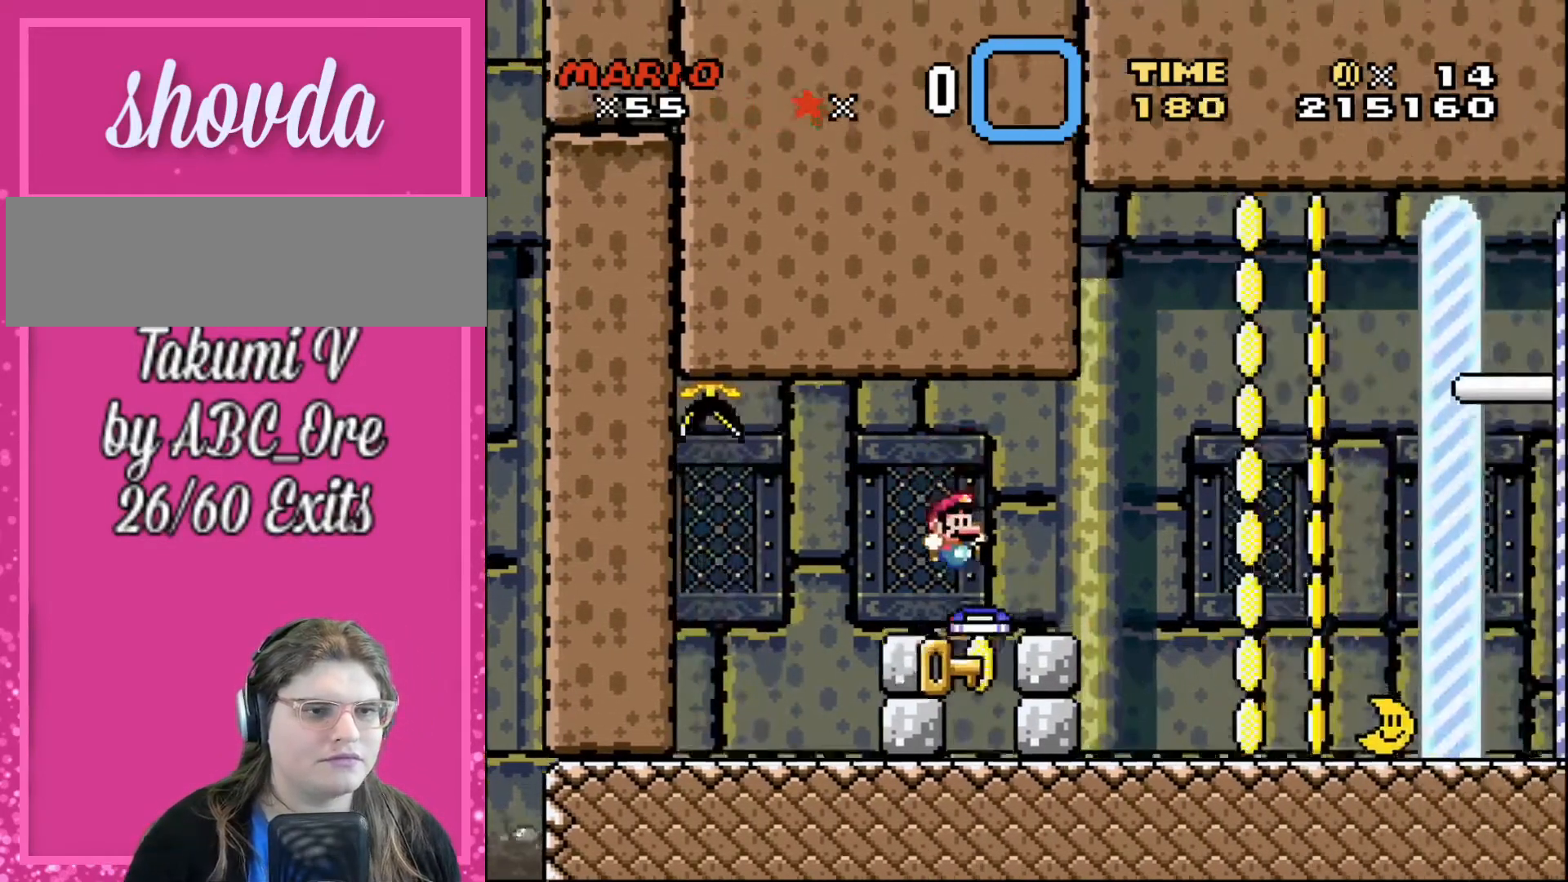
{"buttons": ["DPAD_RIGHT"], "events": [[133, "DPAD_UP", "up"]]}
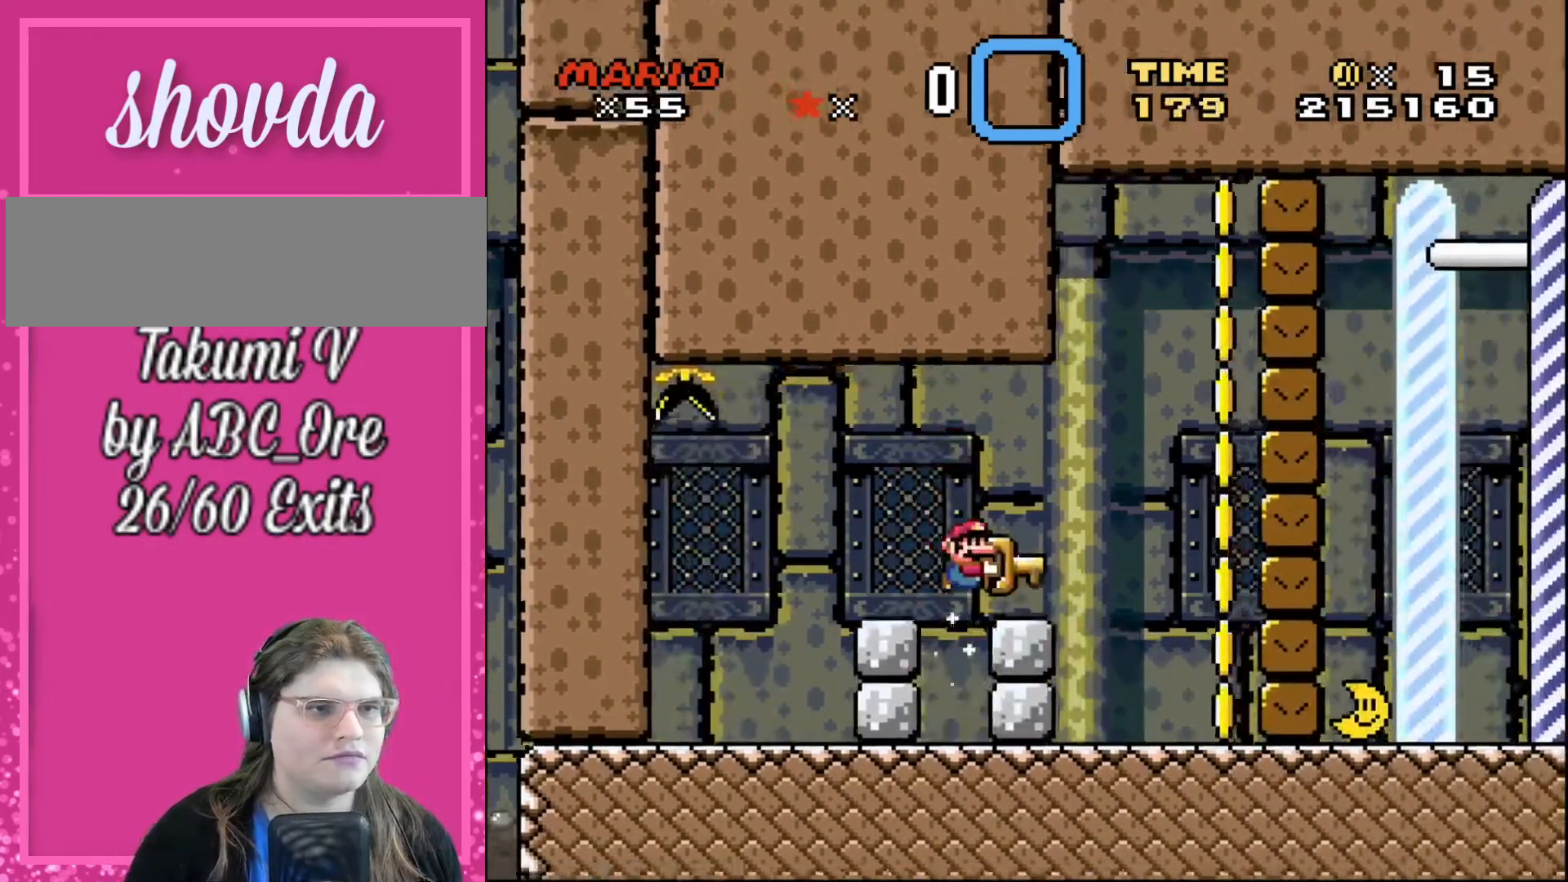
{"buttons": ["DPAD_RIGHT"], "events": []}
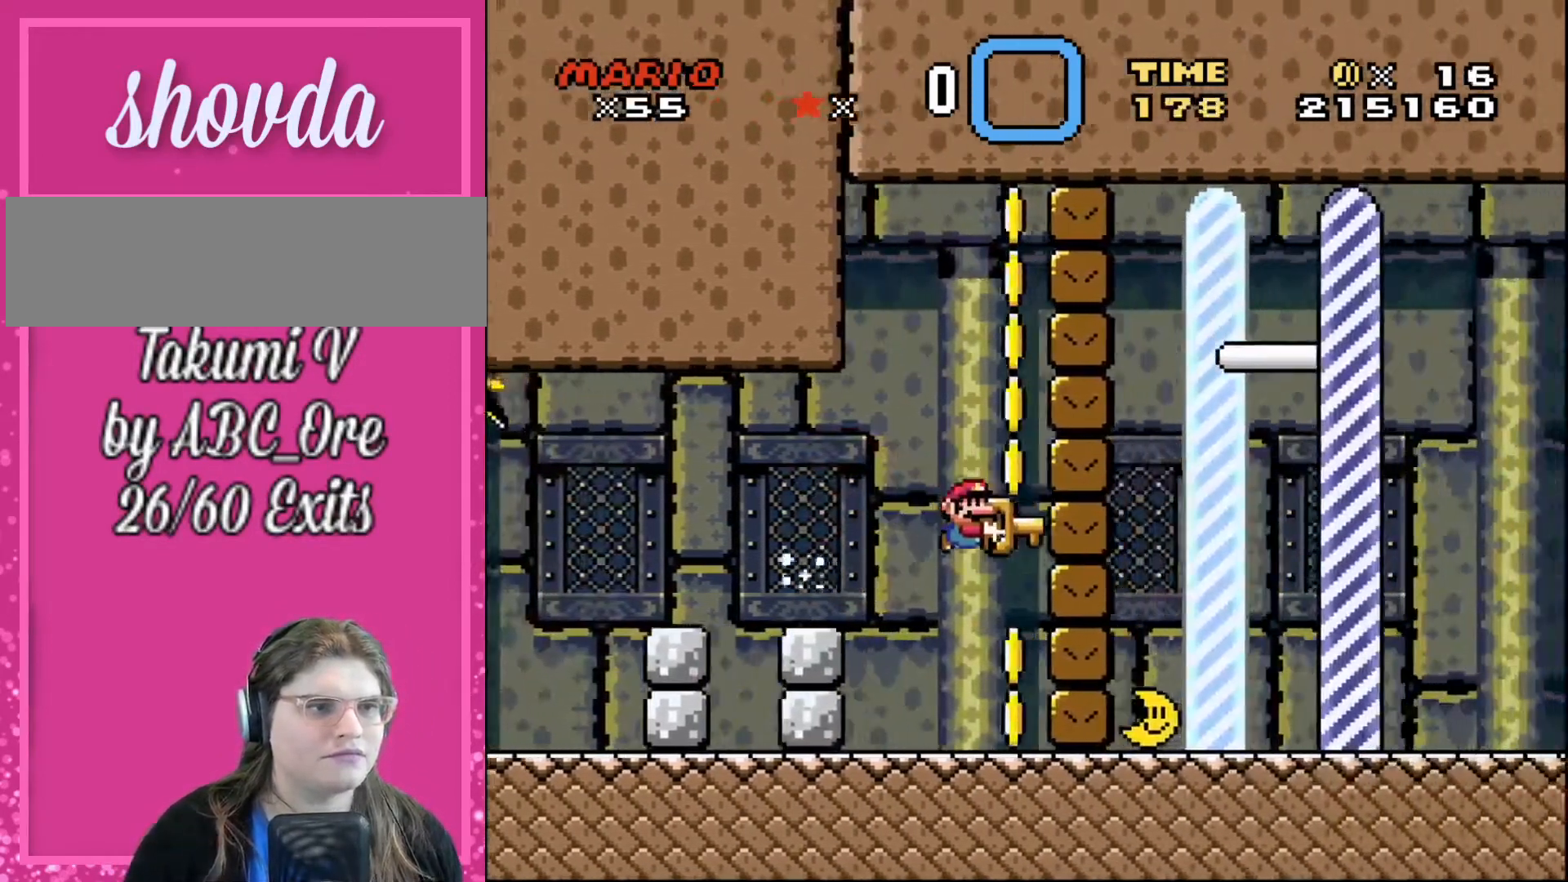
{"buttons": ["DPAD_LEFT"], "events": [[200, "DPAD_RIGHT", "up"], [234, "DPAD_LEFT", "down"]]}